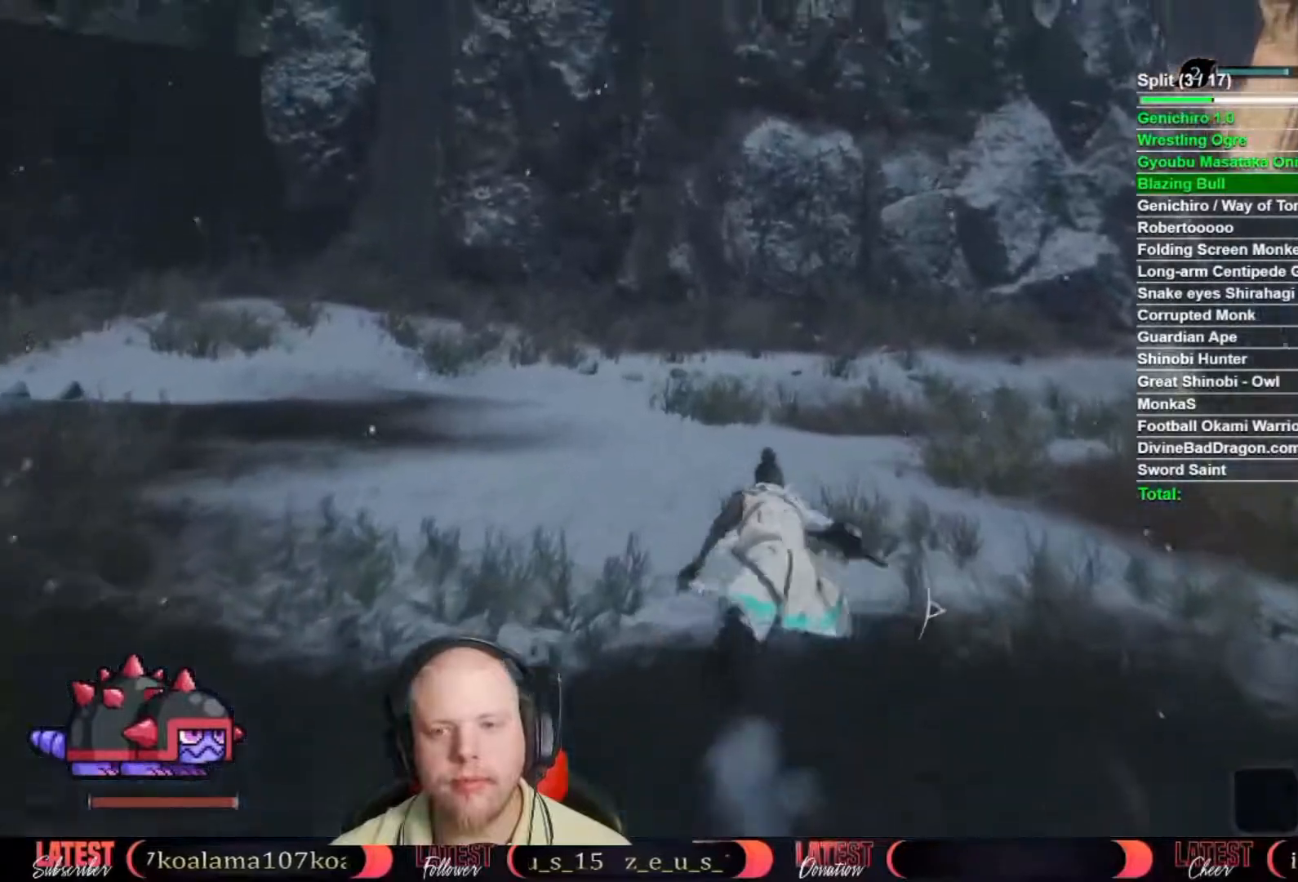
Gameplay with a controller (Xbox layout); each line is a JSON object with the inputs held at the frame after it. "button_events" lists button changes between this image and that frame as [ms after this image, input, new state], when the widget could be followed in between (sticks are given only as held states). This document gives stick clicks only as held states, not as events. Not read: L2 R1 TOUCHPAD.
{"buttons": ["B"], "left_stick": "up", "right_stick": "center", "button_events": []}
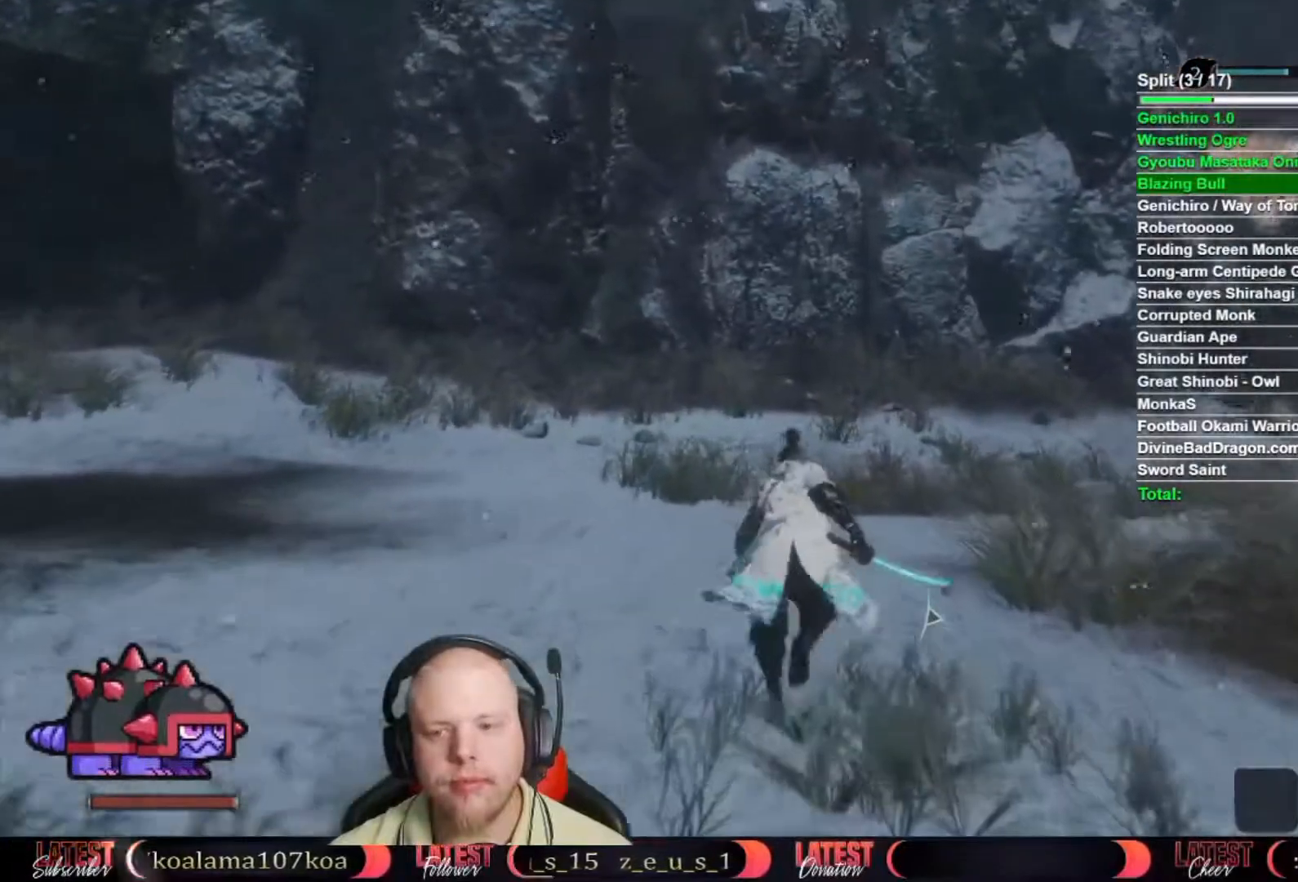
{"buttons": ["B"], "left_stick": "up-right", "right_stick": "center", "button_events": []}
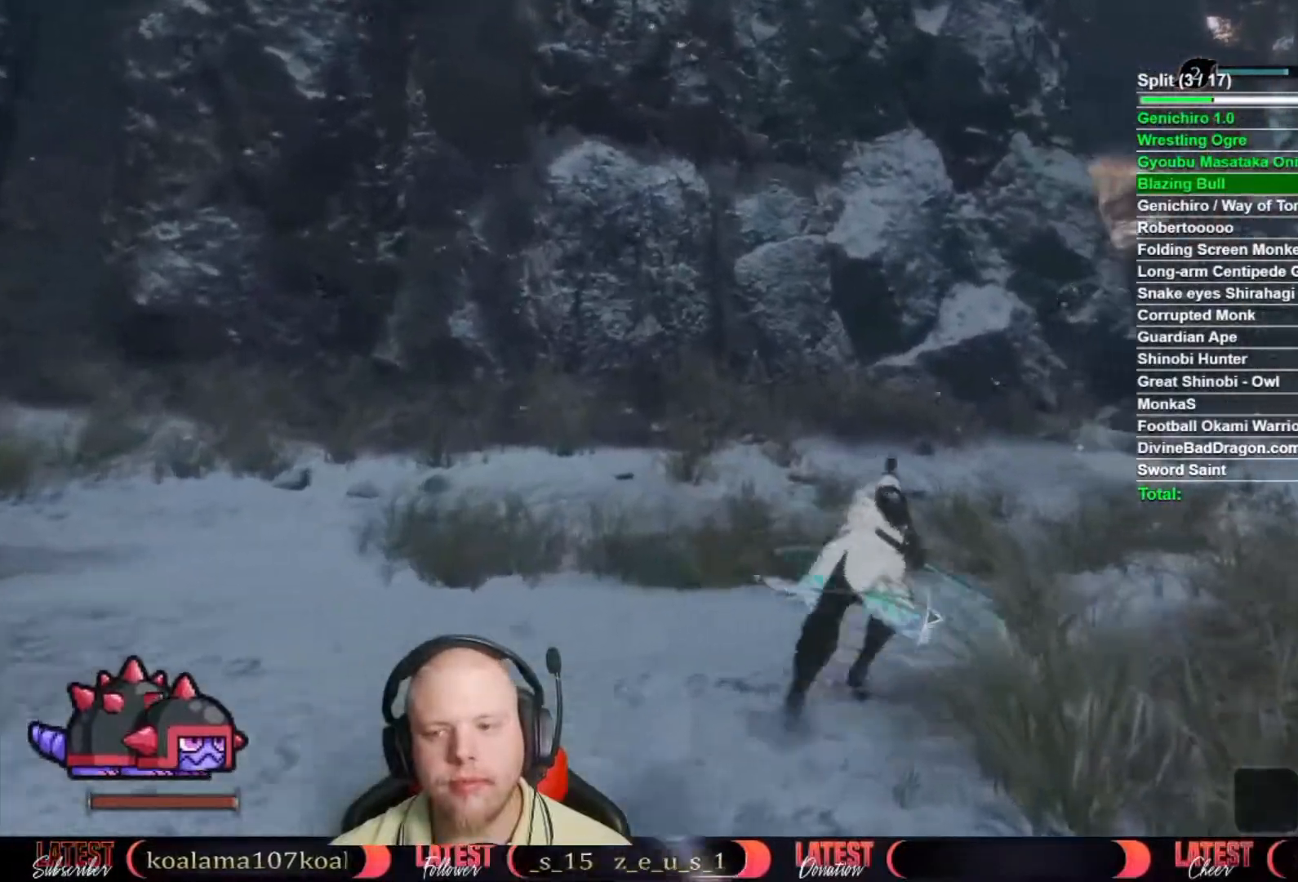
{"buttons": [], "left_stick": "up", "right_stick": "right", "button_events": [[283, "B", "up"]]}
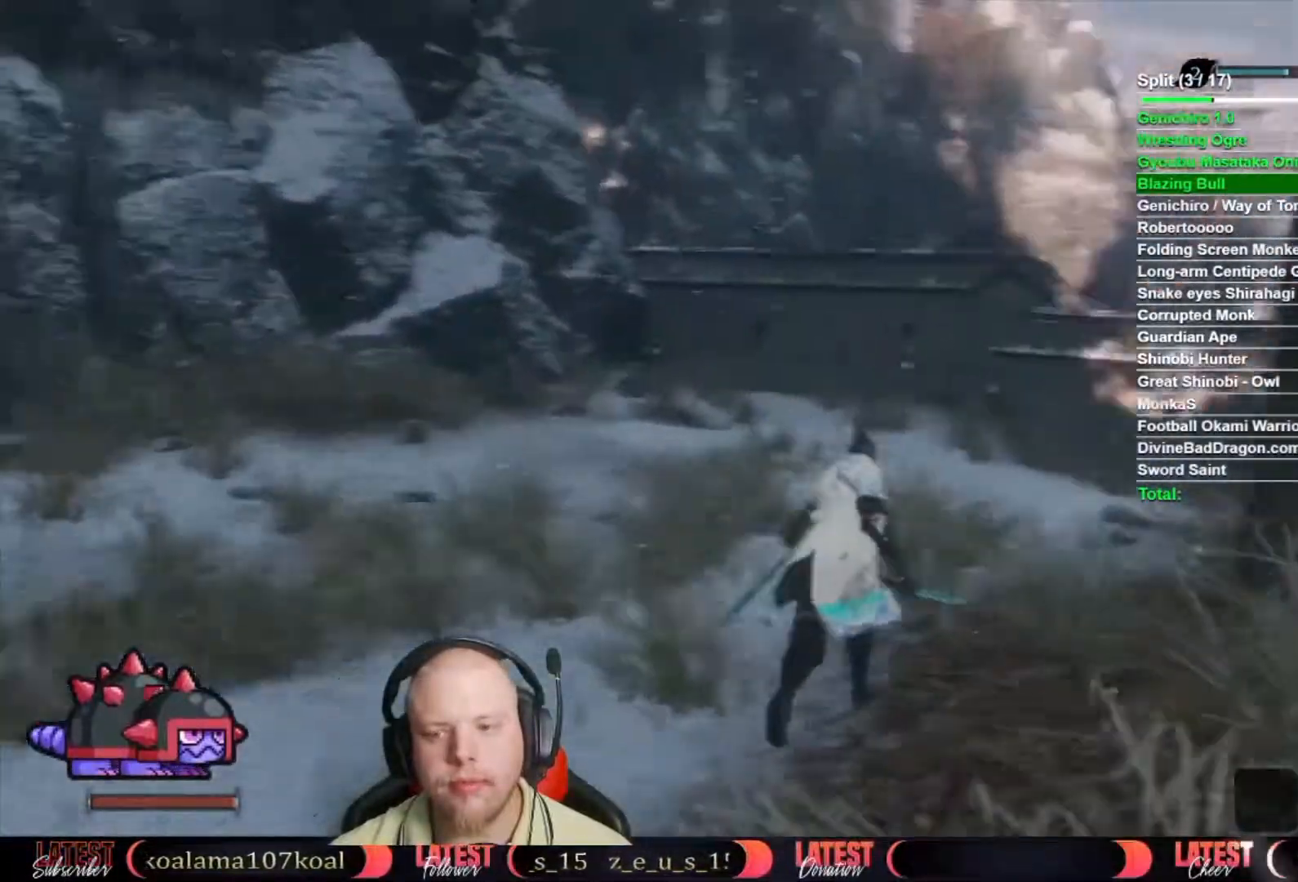
{"buttons": [], "left_stick": "center", "right_stick": "center", "button_events": [[400, "R2", "down"], [483, "R2", "up"]]}
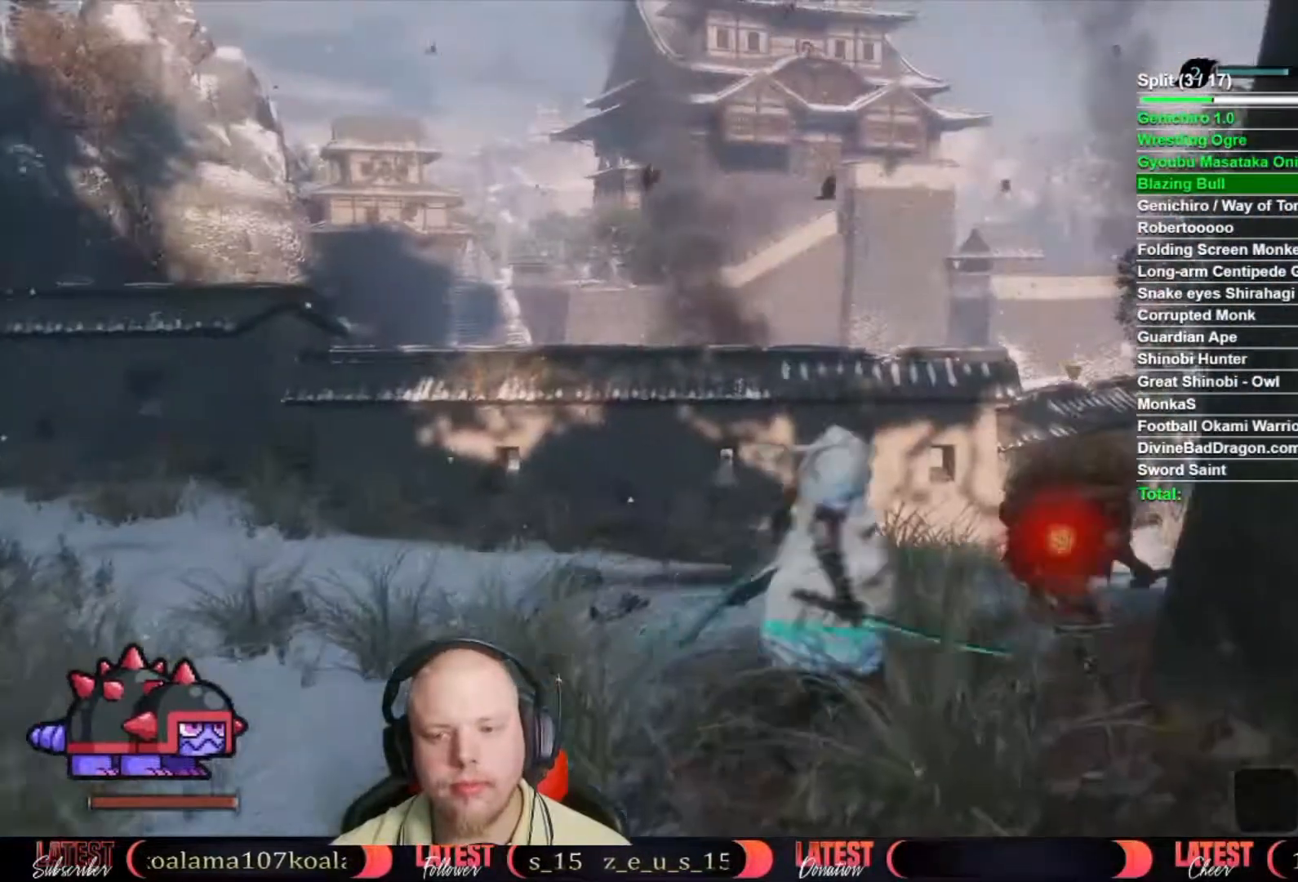
{"buttons": [], "left_stick": "center", "right_stick": "left", "button_events": []}
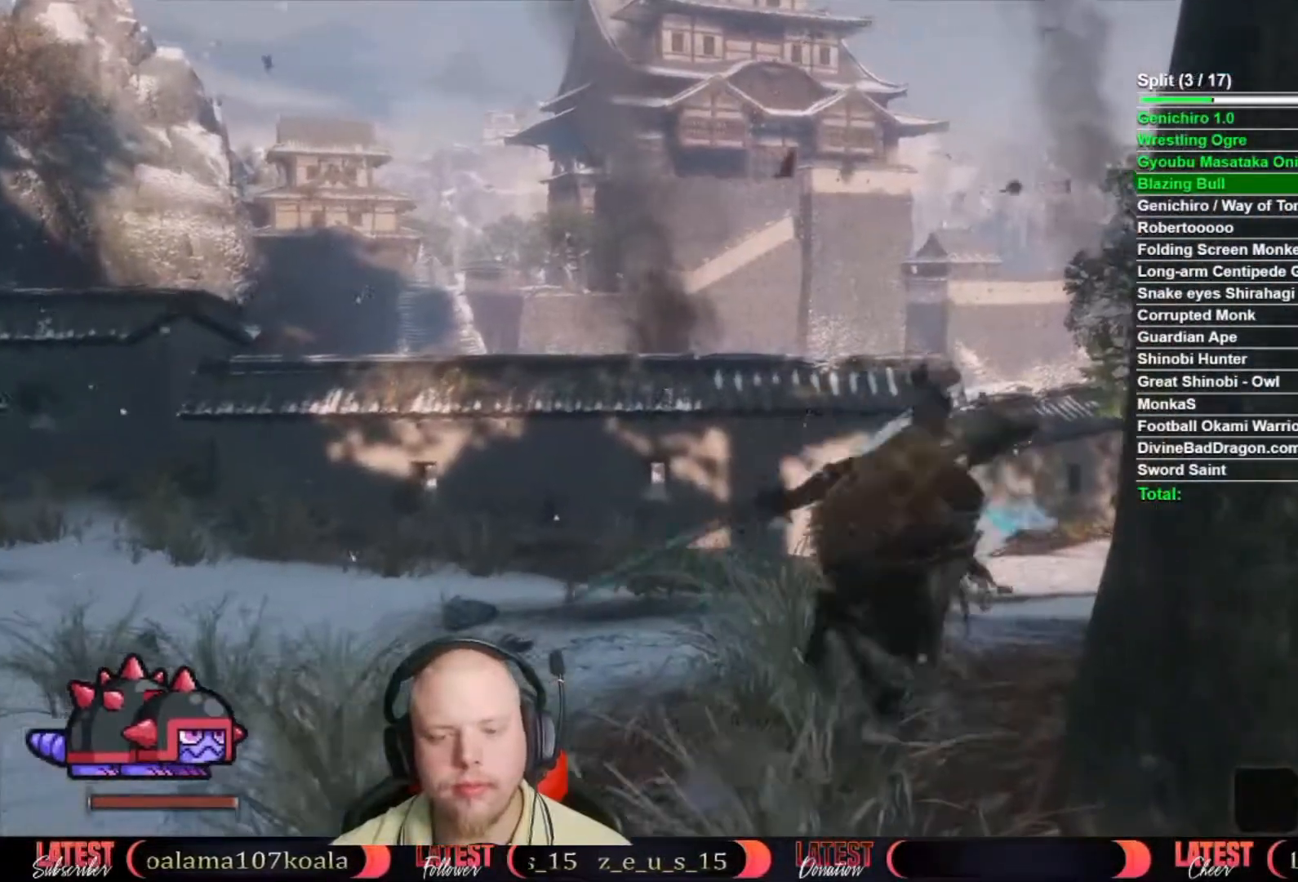
{"buttons": [], "left_stick": "center", "right_stick": "center", "button_events": []}
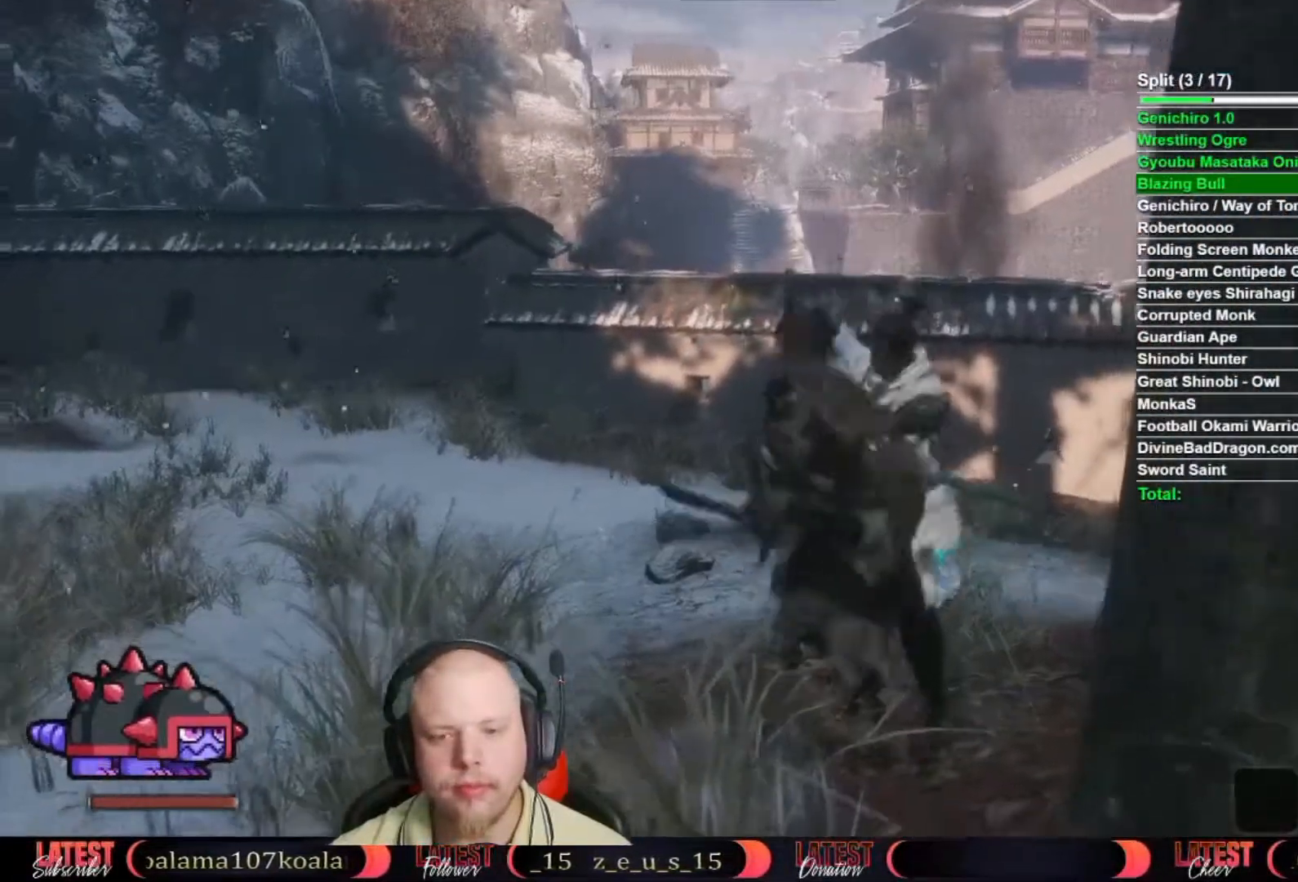
{"buttons": [], "left_stick": "center", "right_stick": "center", "button_events": []}
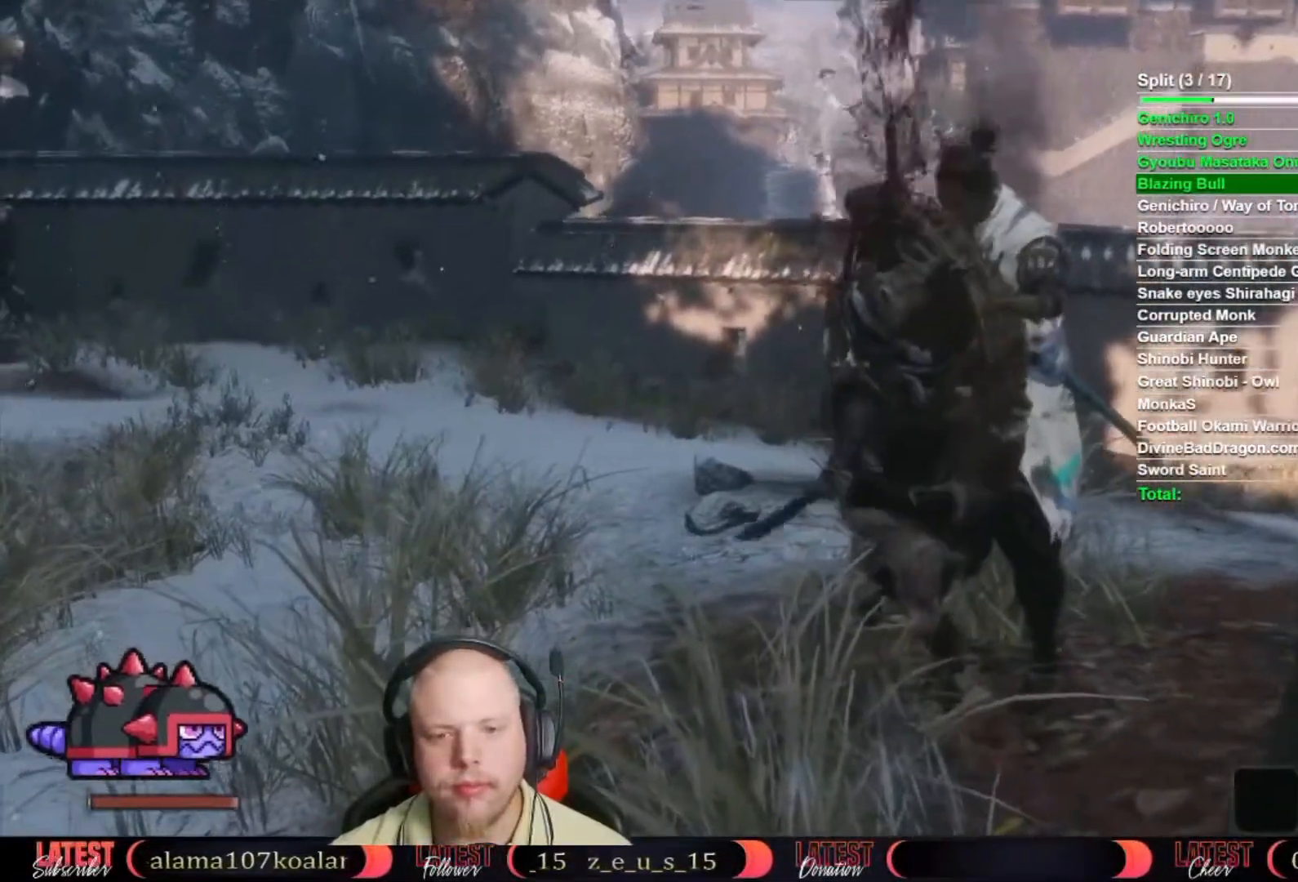
{"buttons": [], "left_stick": "center", "right_stick": "center", "button_events": []}
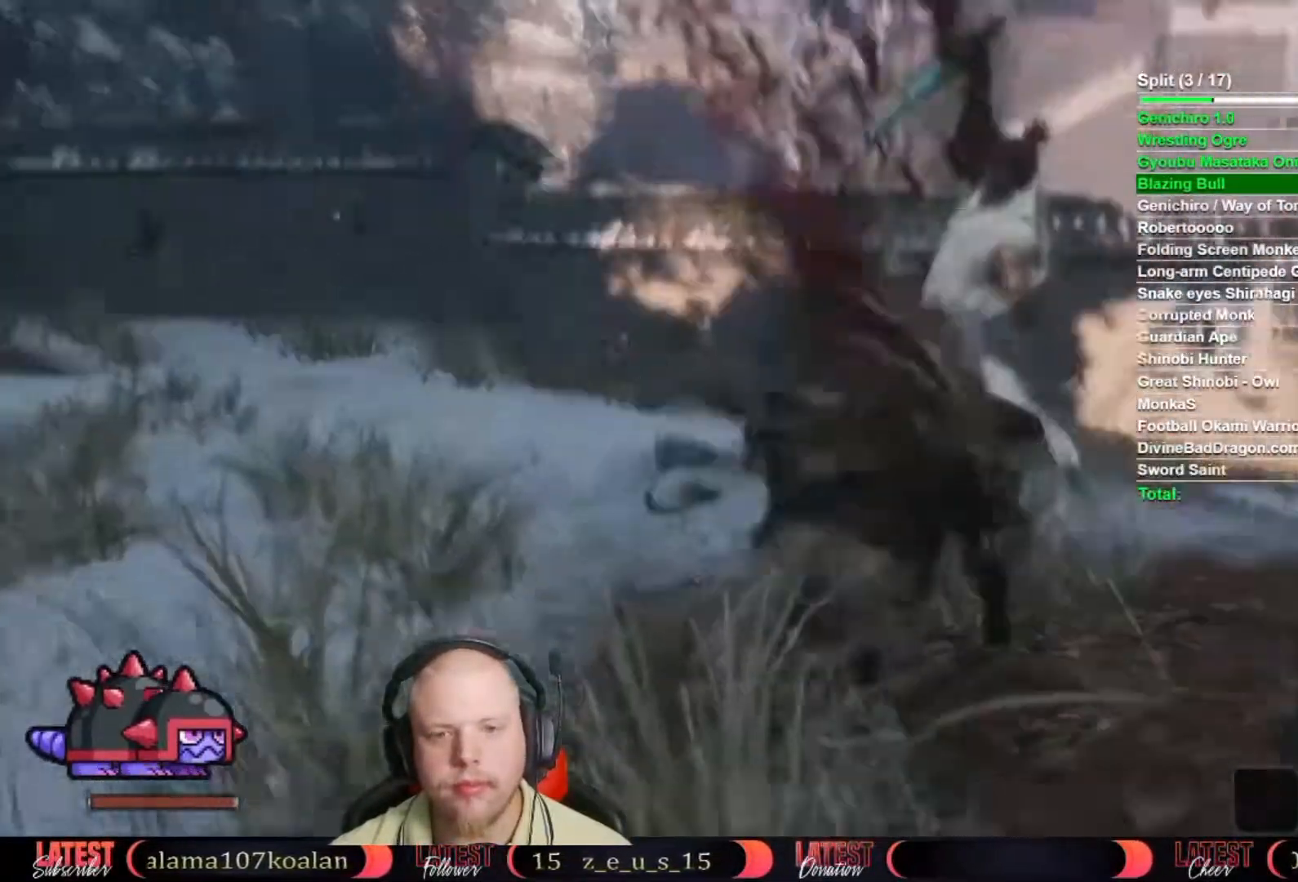
{"buttons": ["B"], "left_stick": "up-left", "right_stick": "center", "button_events": [[133, "B", "down"]]}
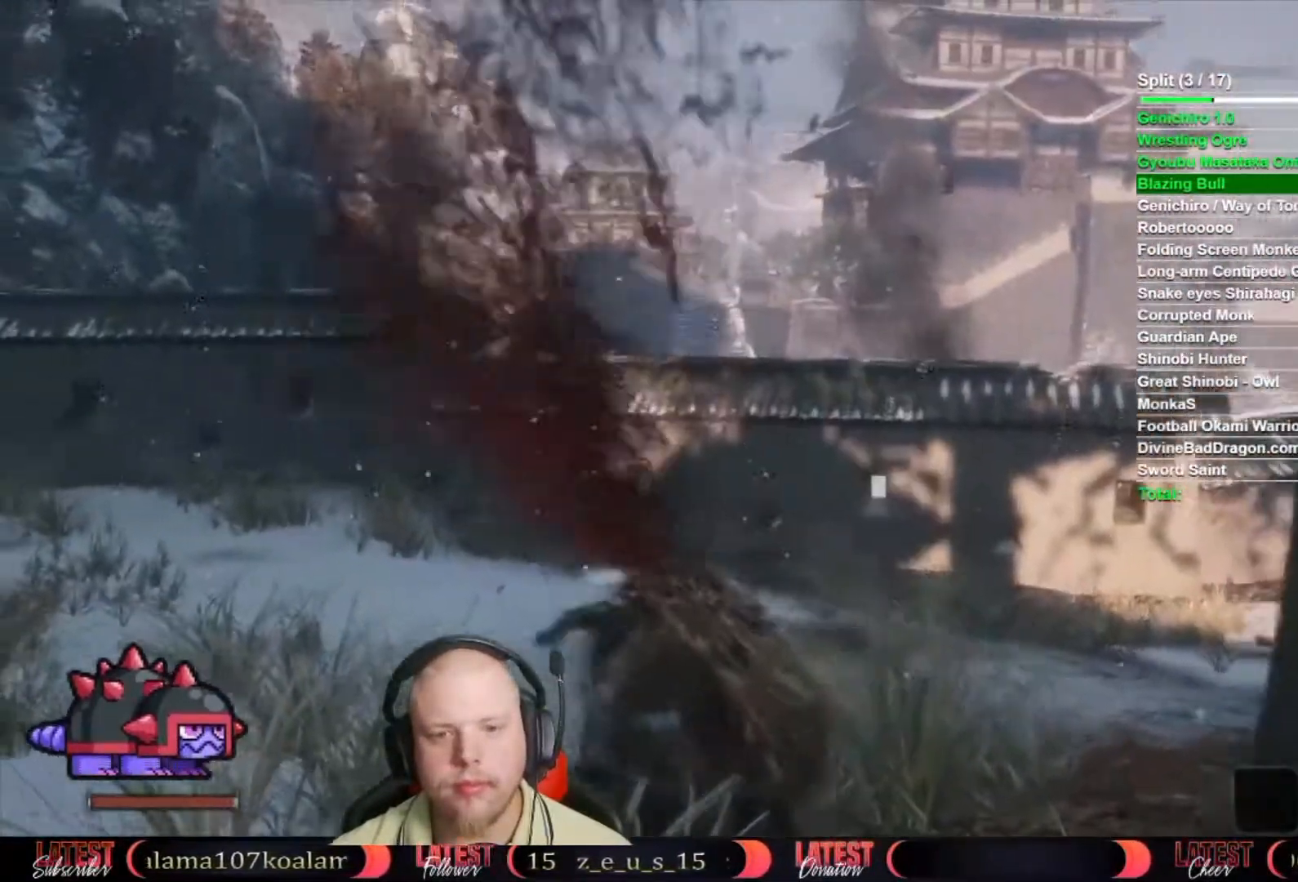
{"buttons": ["B"], "left_stick": "up", "right_stick": "center", "button_events": []}
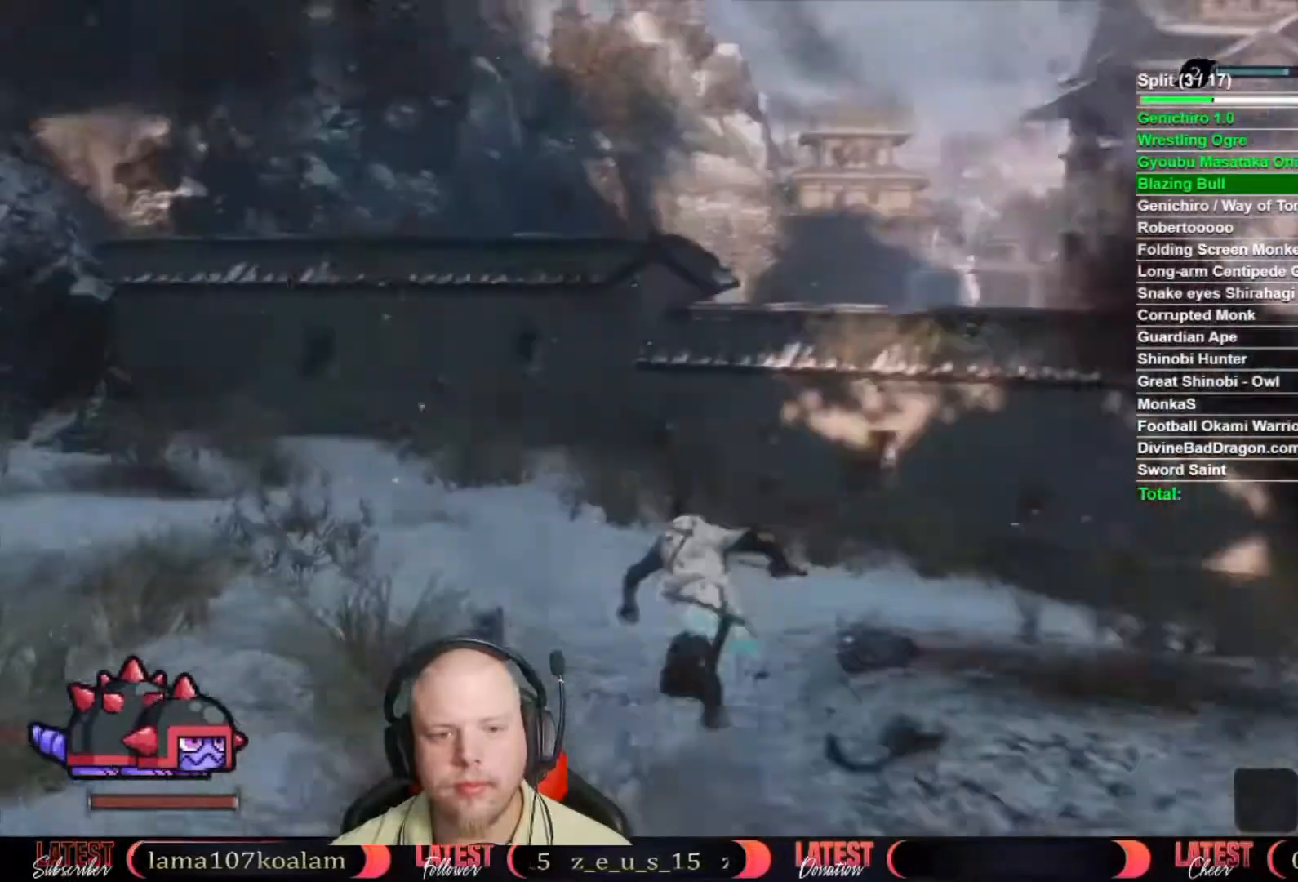
{"buttons": [], "left_stick": "up", "right_stick": "center", "button_events": [[283, "A", "down"], [417, "A", "up"], [417, "B", "up"]]}
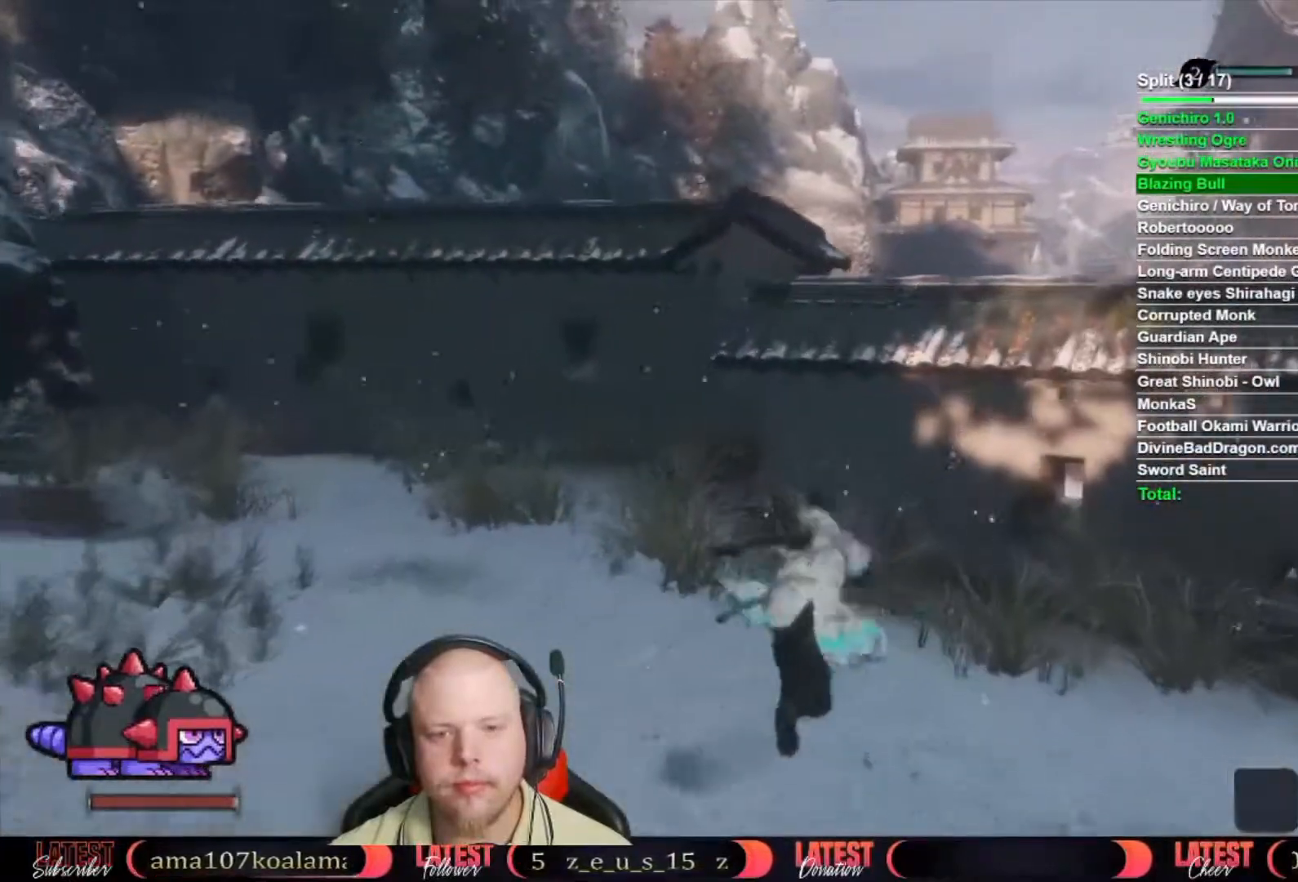
{"buttons": ["B"], "left_stick": "up", "right_stick": "center", "button_events": [[417, "B", "down"]]}
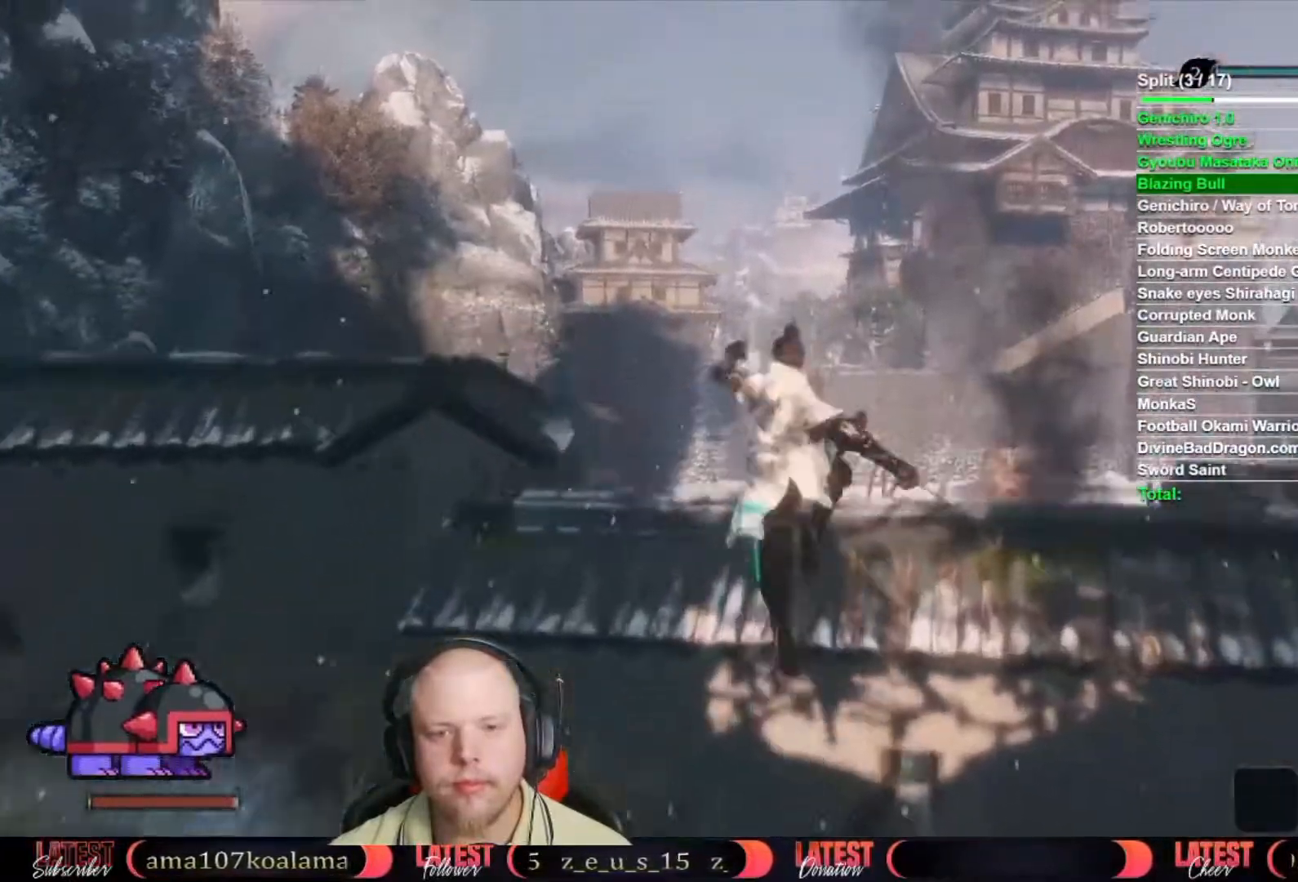
{"buttons": ["B"], "left_stick": "up", "right_stick": "center", "button_events": []}
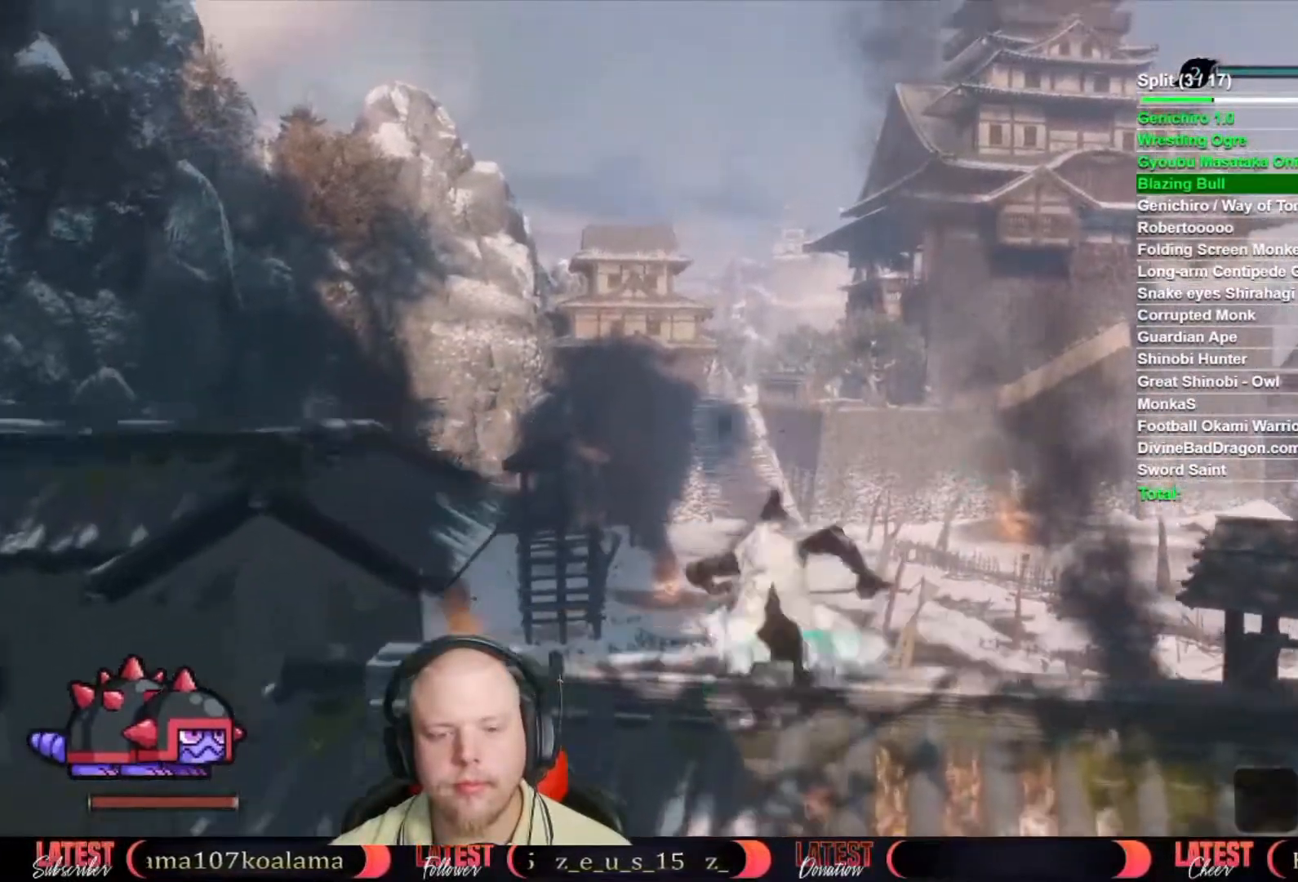
{"buttons": ["B"], "left_stick": "up", "right_stick": "center", "button_events": []}
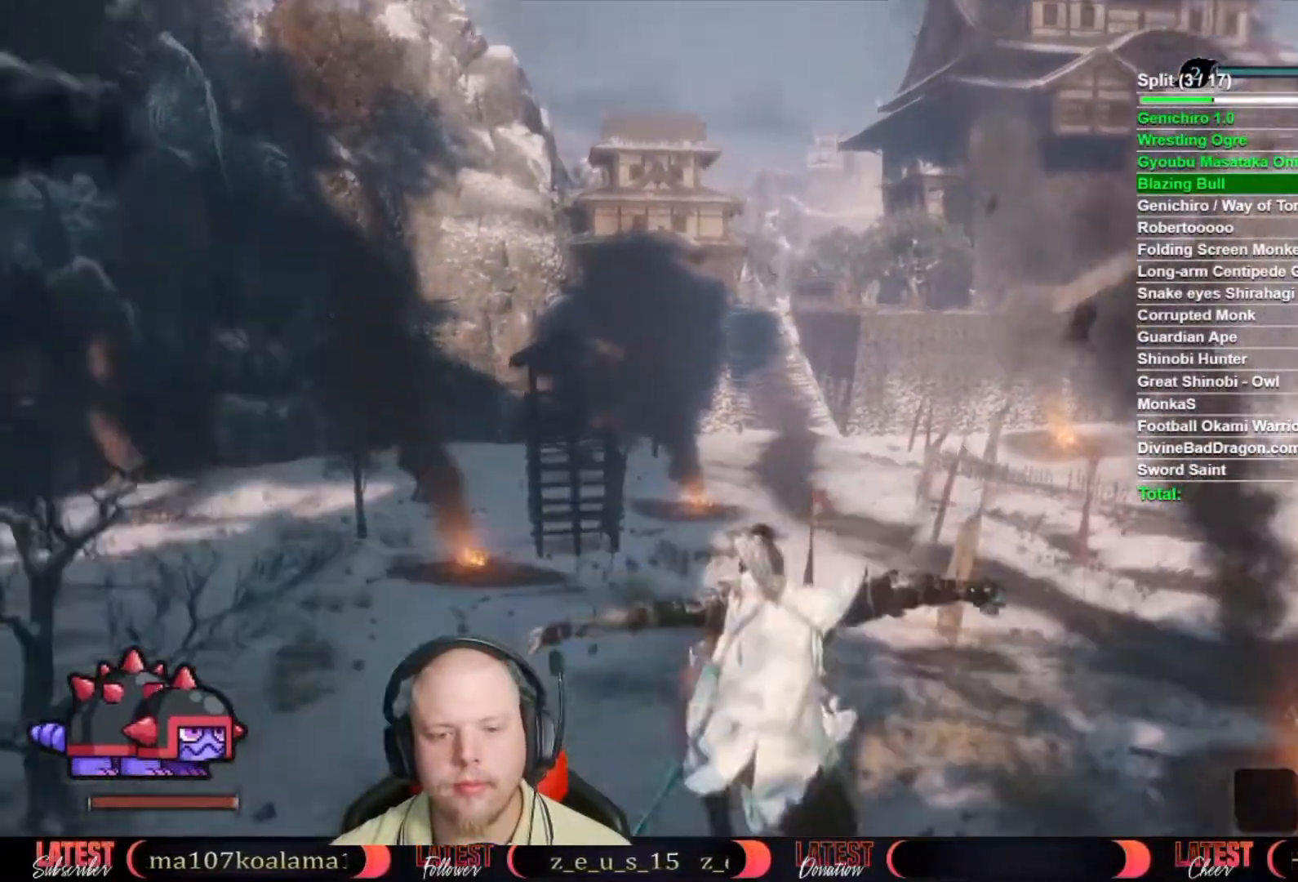
{"buttons": ["B"], "left_stick": "up", "right_stick": "center", "button_events": []}
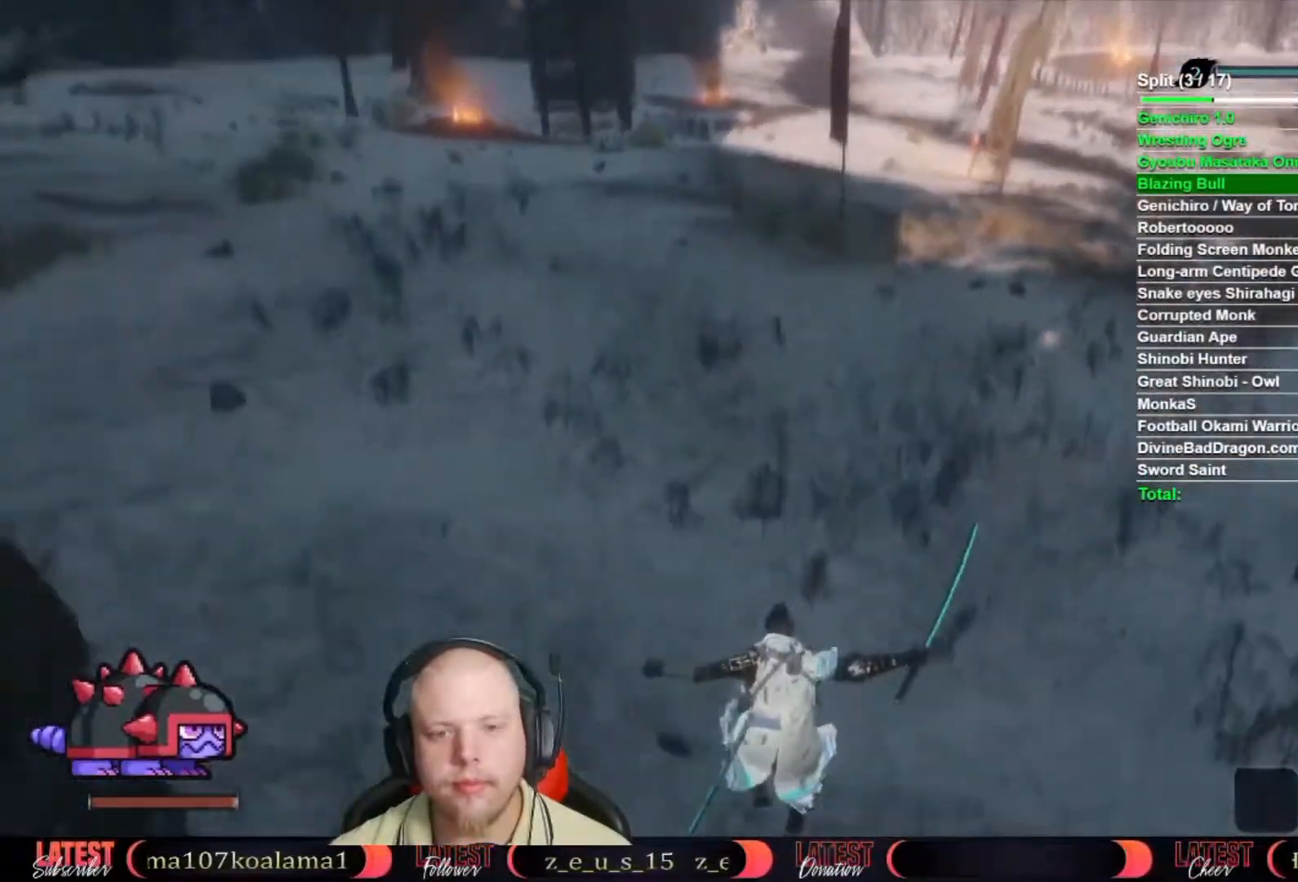
{"buttons": ["B"], "left_stick": "up", "right_stick": "center", "button_events": []}
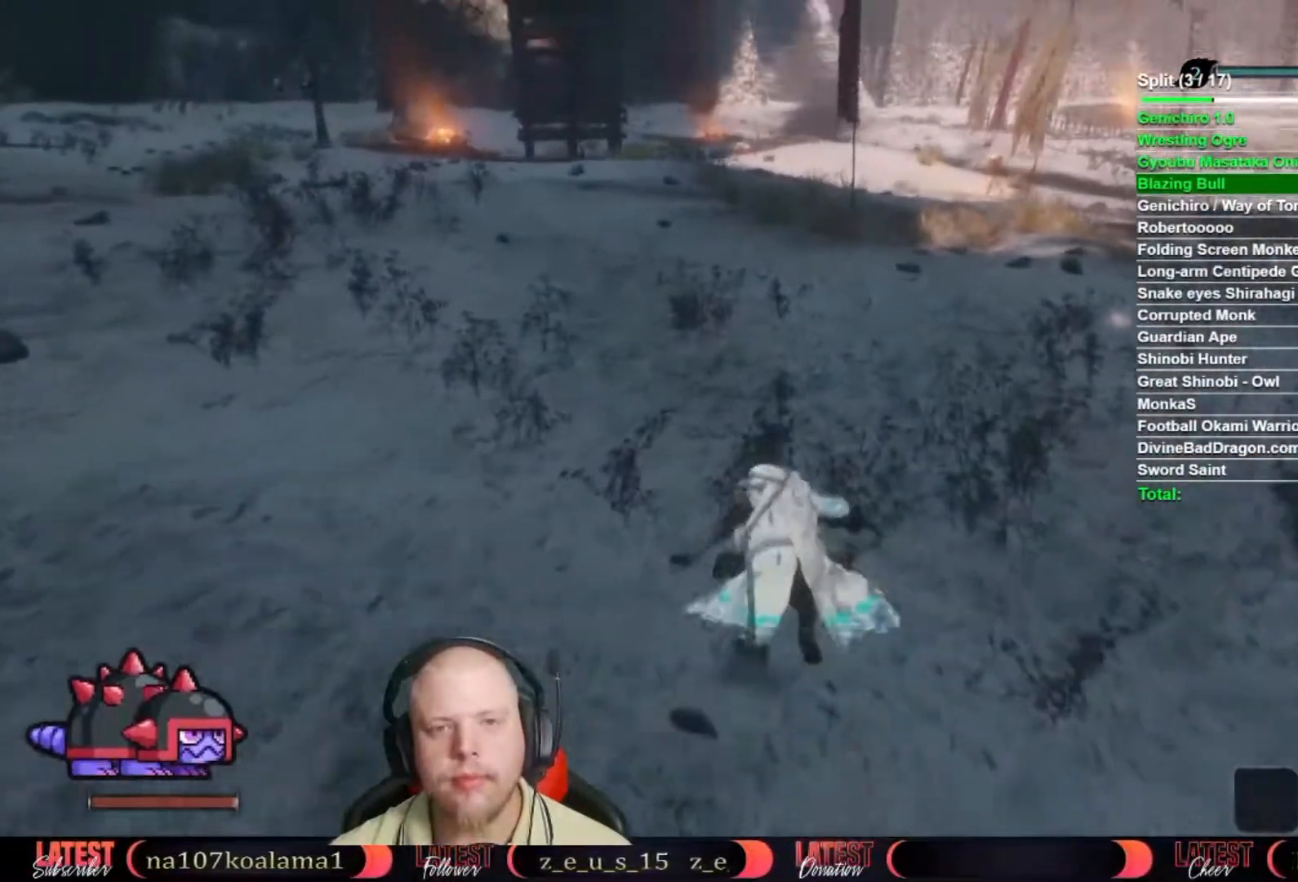
{"buttons": ["B"], "left_stick": "up", "right_stick": "center", "button_events": []}
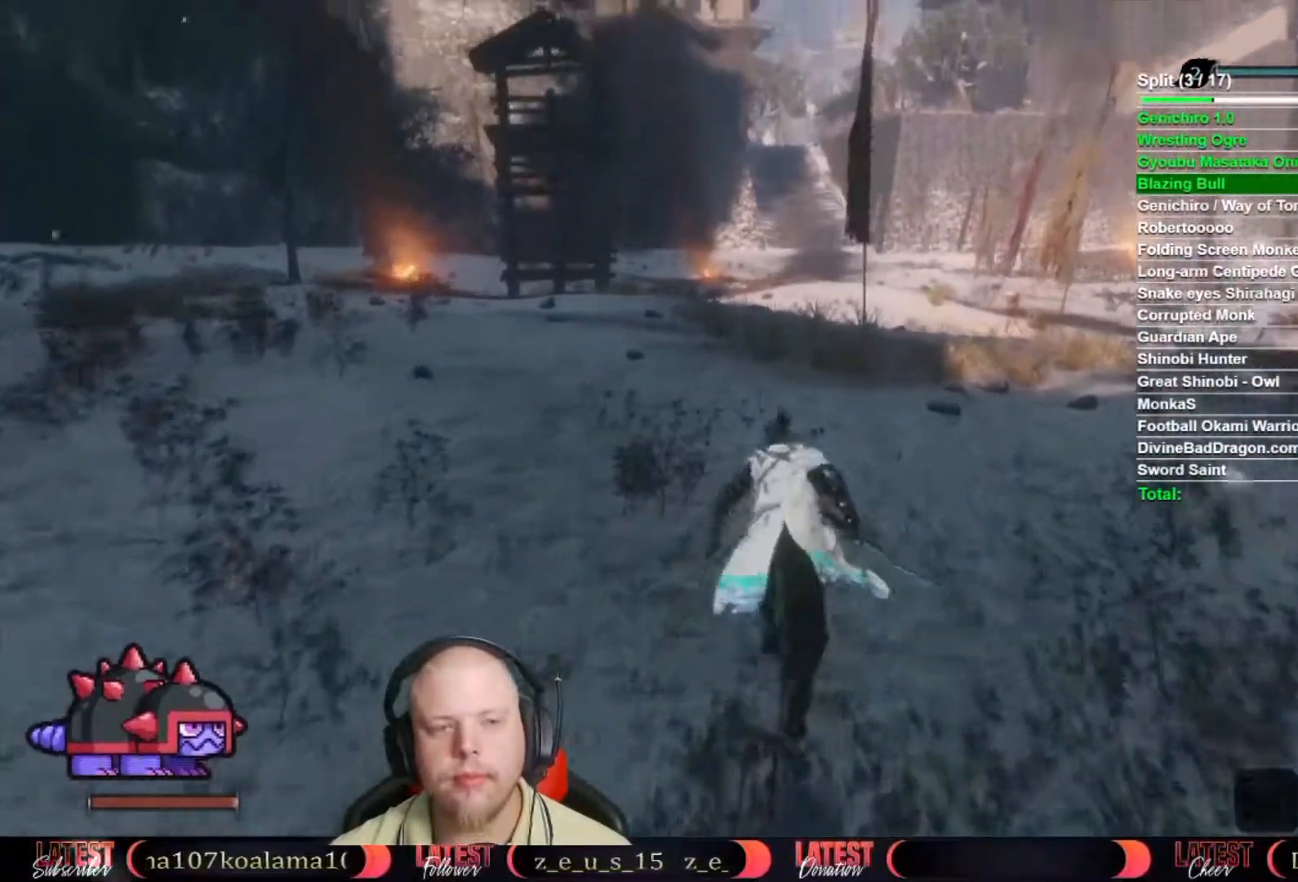
{"buttons": ["B"], "left_stick": "up", "right_stick": "center", "button_events": []}
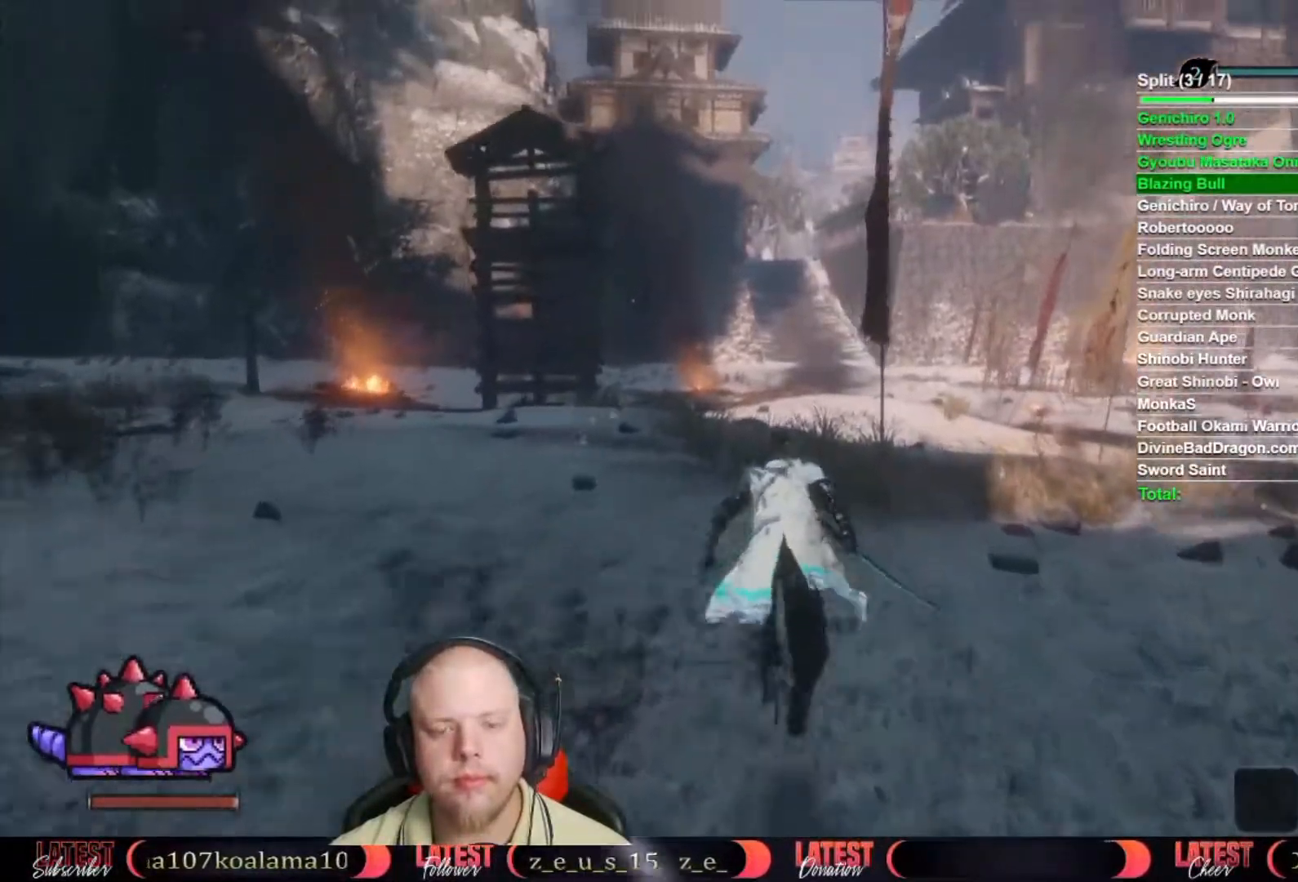
{"buttons": ["B"], "left_stick": "up", "right_stick": "center", "button_events": []}
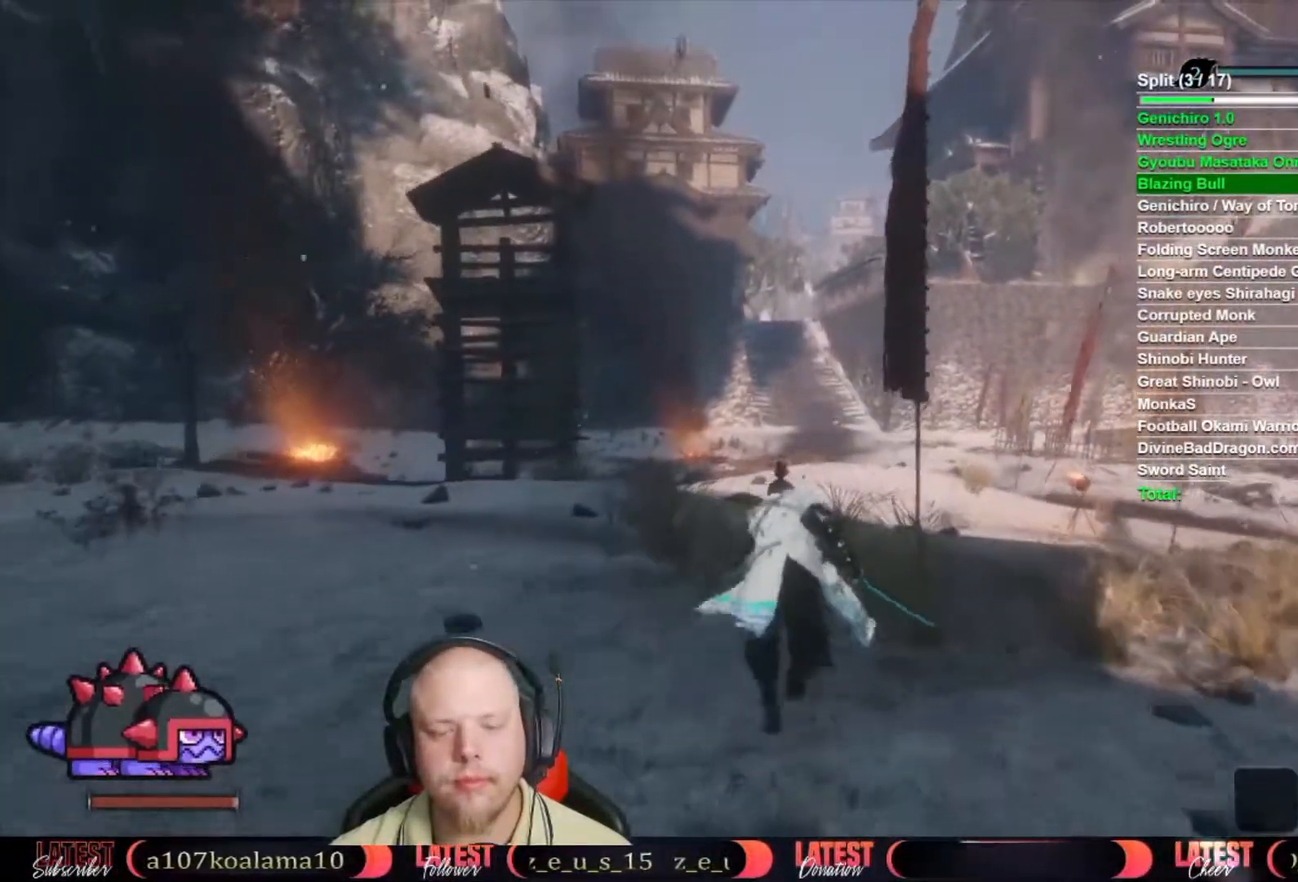
{"buttons": ["B"], "left_stick": "up", "right_stick": "center", "button_events": []}
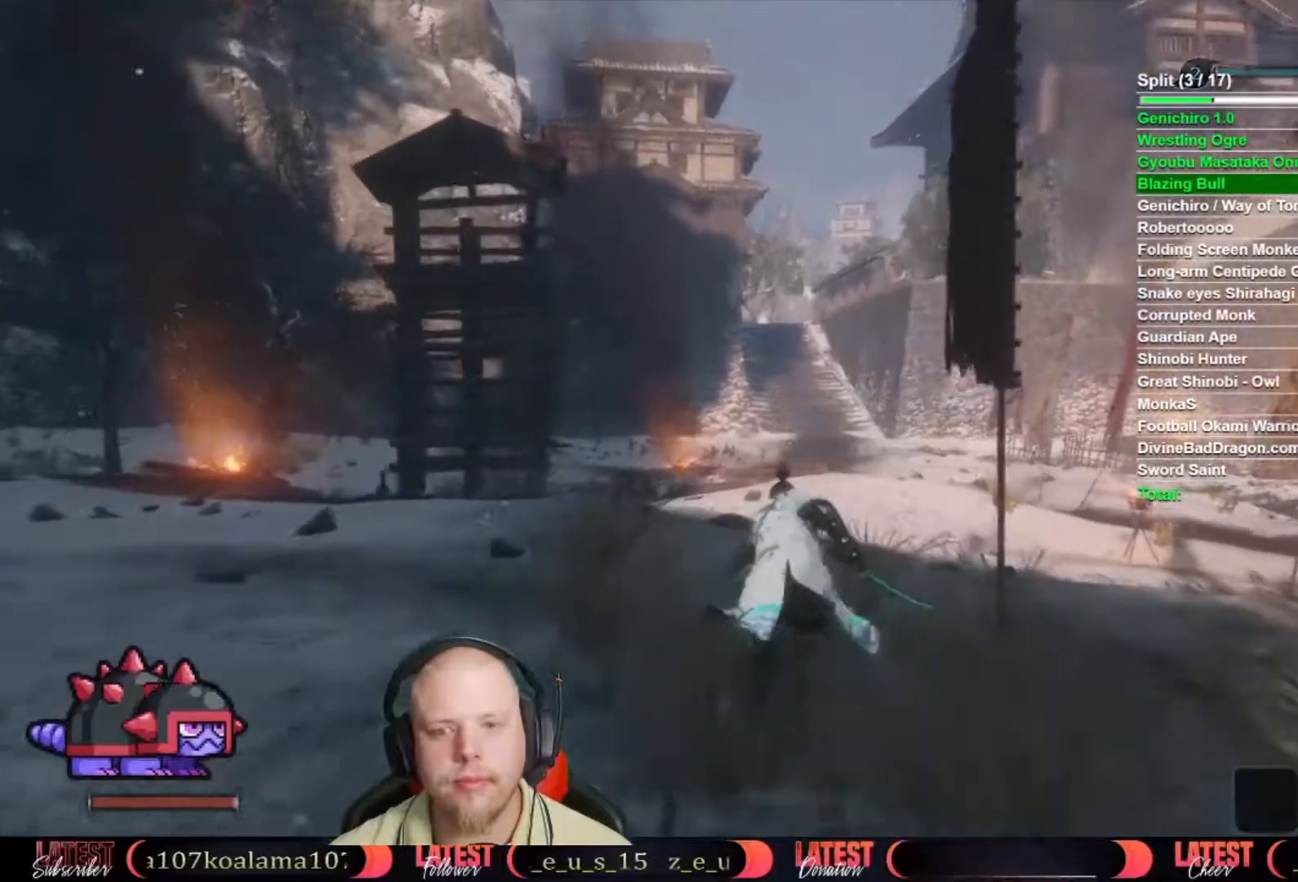
{"buttons": ["B"], "left_stick": "up", "right_stick": "center", "button_events": []}
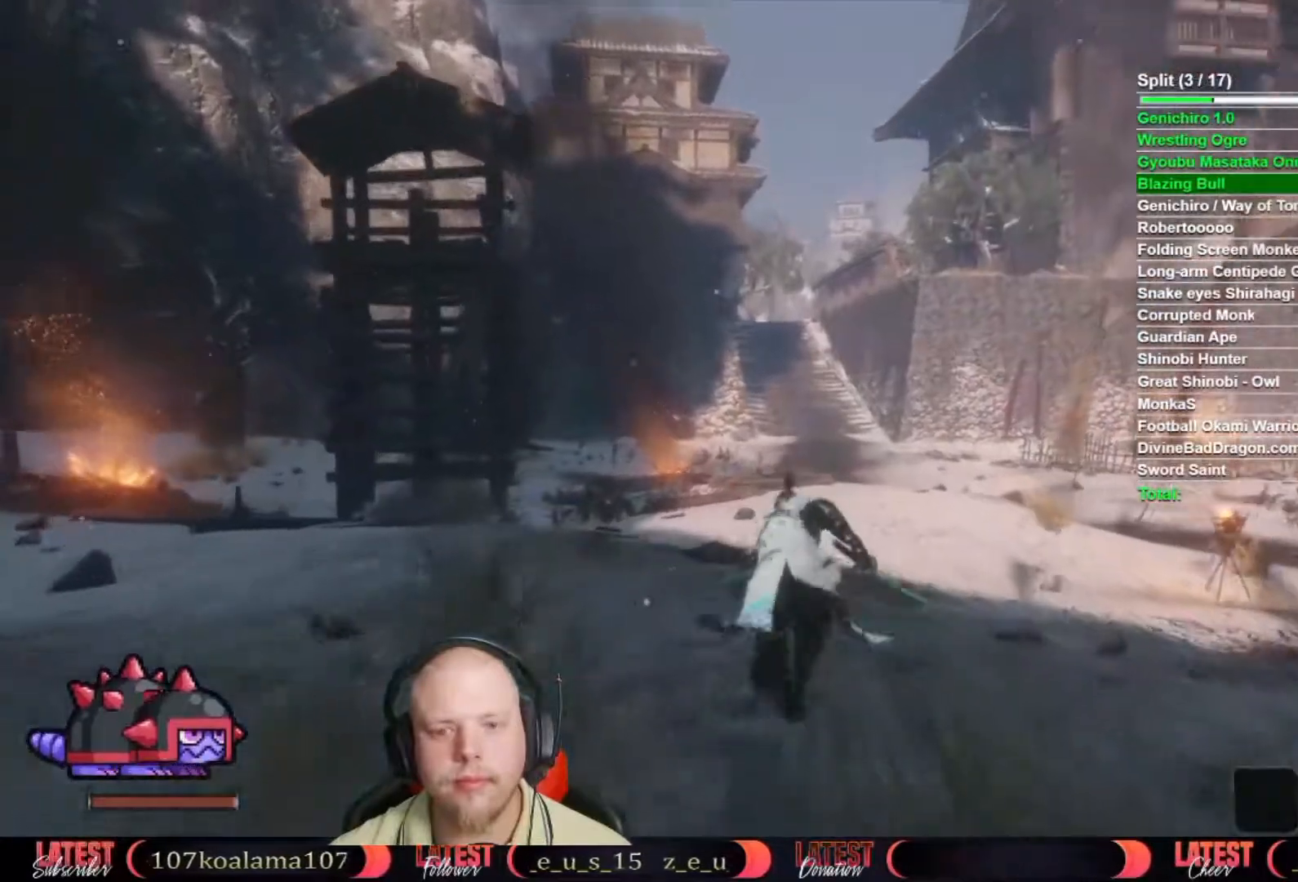
{"buttons": ["B"], "left_stick": "up", "right_stick": "center", "button_events": []}
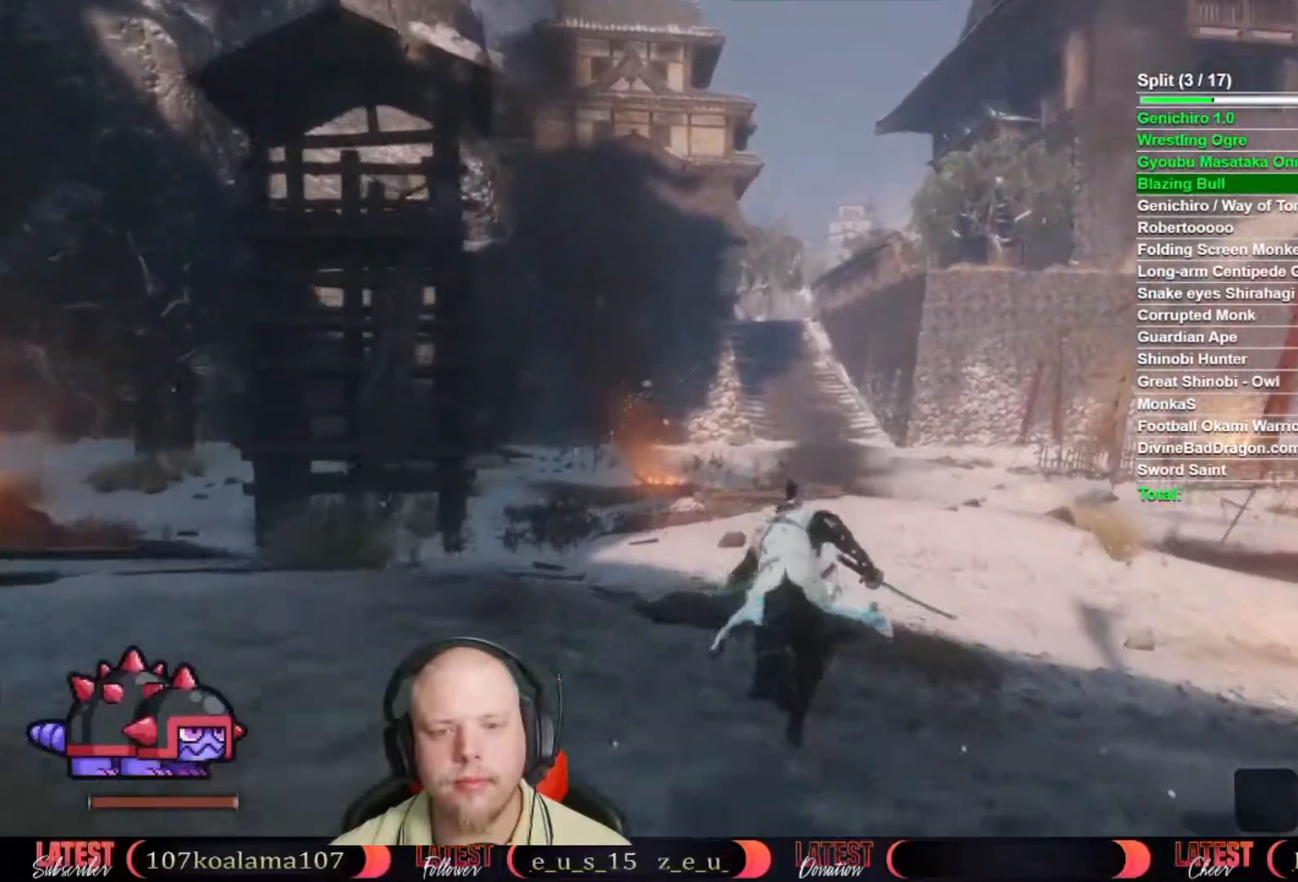
{"buttons": ["B"], "left_stick": "up", "right_stick": "center", "button_events": []}
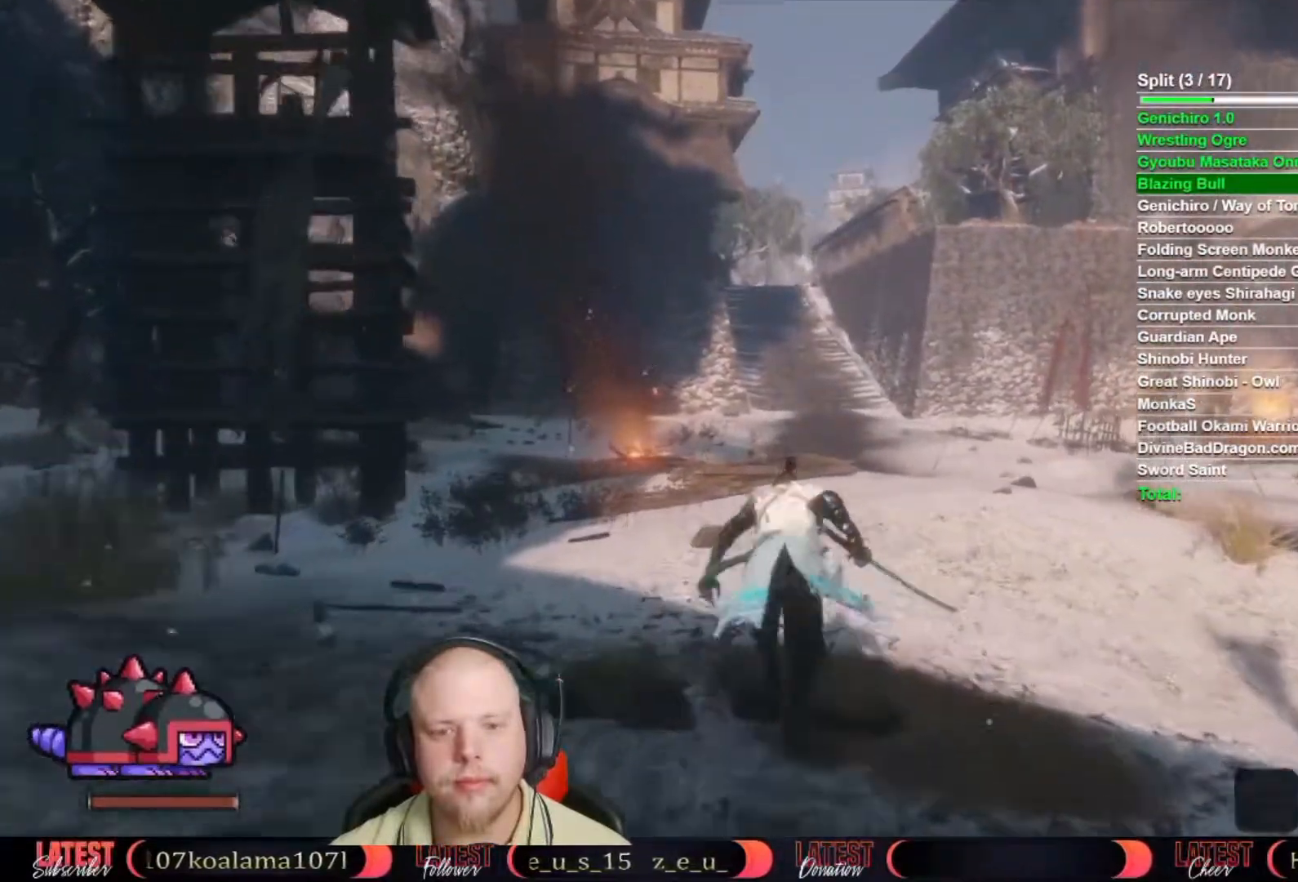
{"buttons": ["B"], "left_stick": "up", "right_stick": "center", "button_events": []}
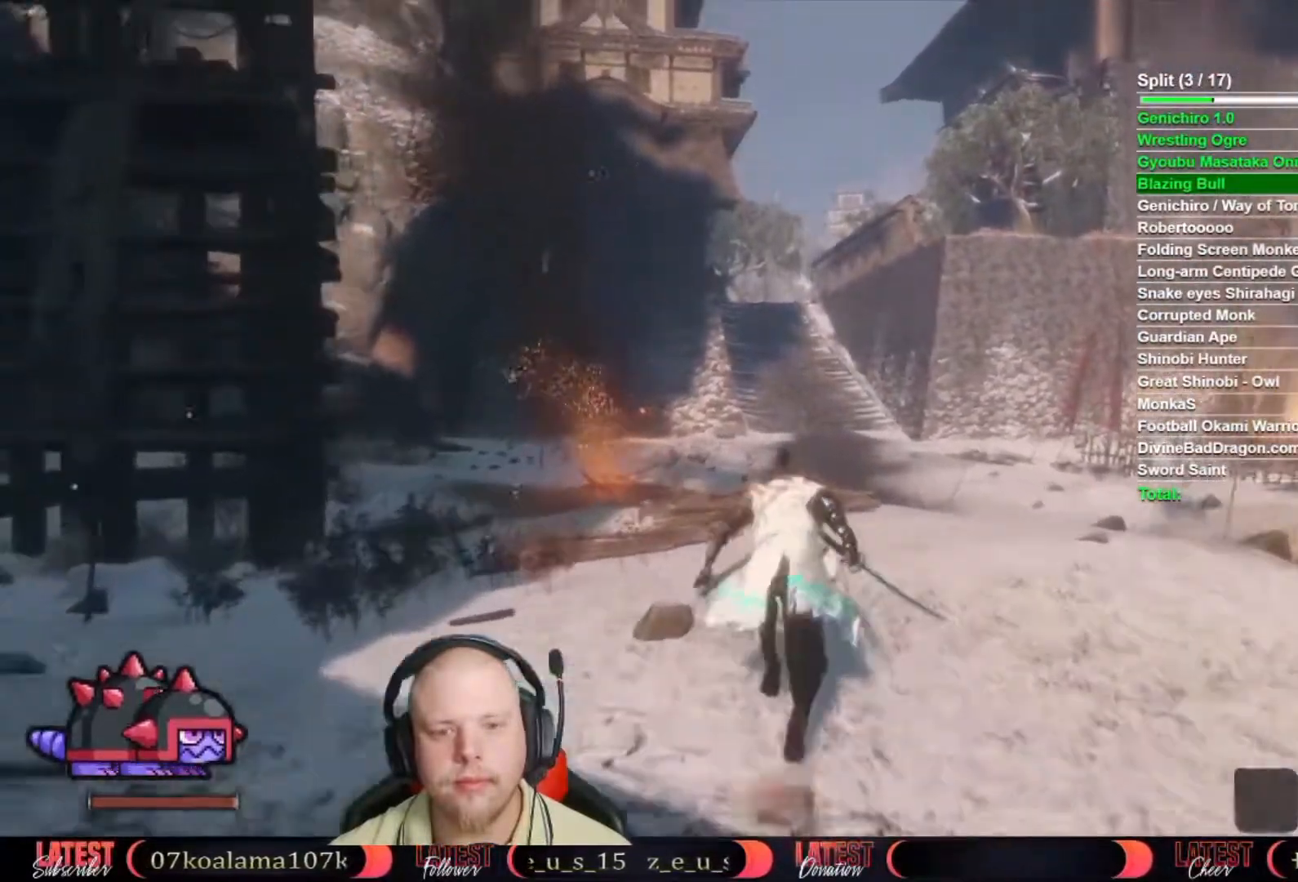
{"buttons": ["B"], "left_stick": "up", "right_stick": "center", "button_events": []}
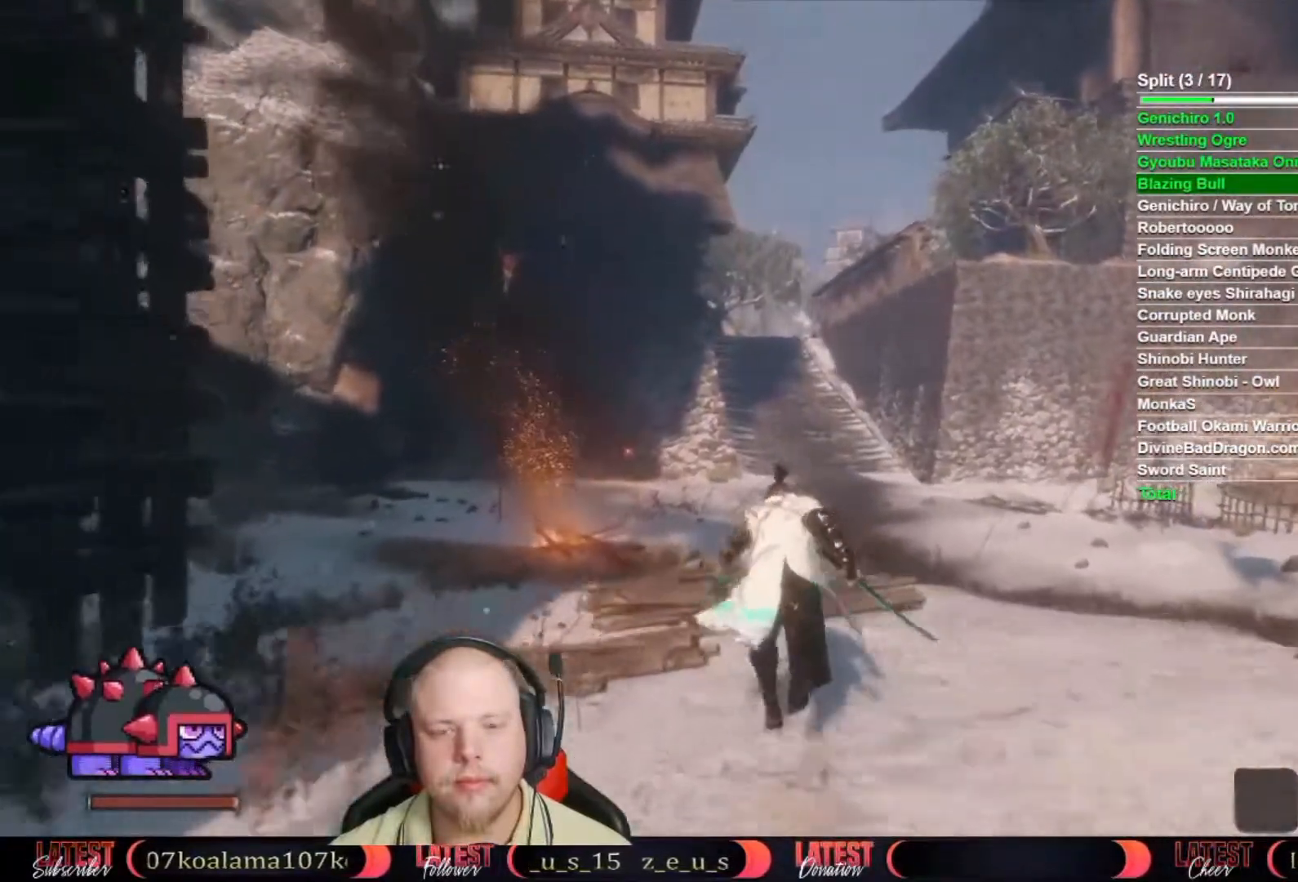
{"buttons": ["B"], "left_stick": "up", "right_stick": "center", "button_events": []}
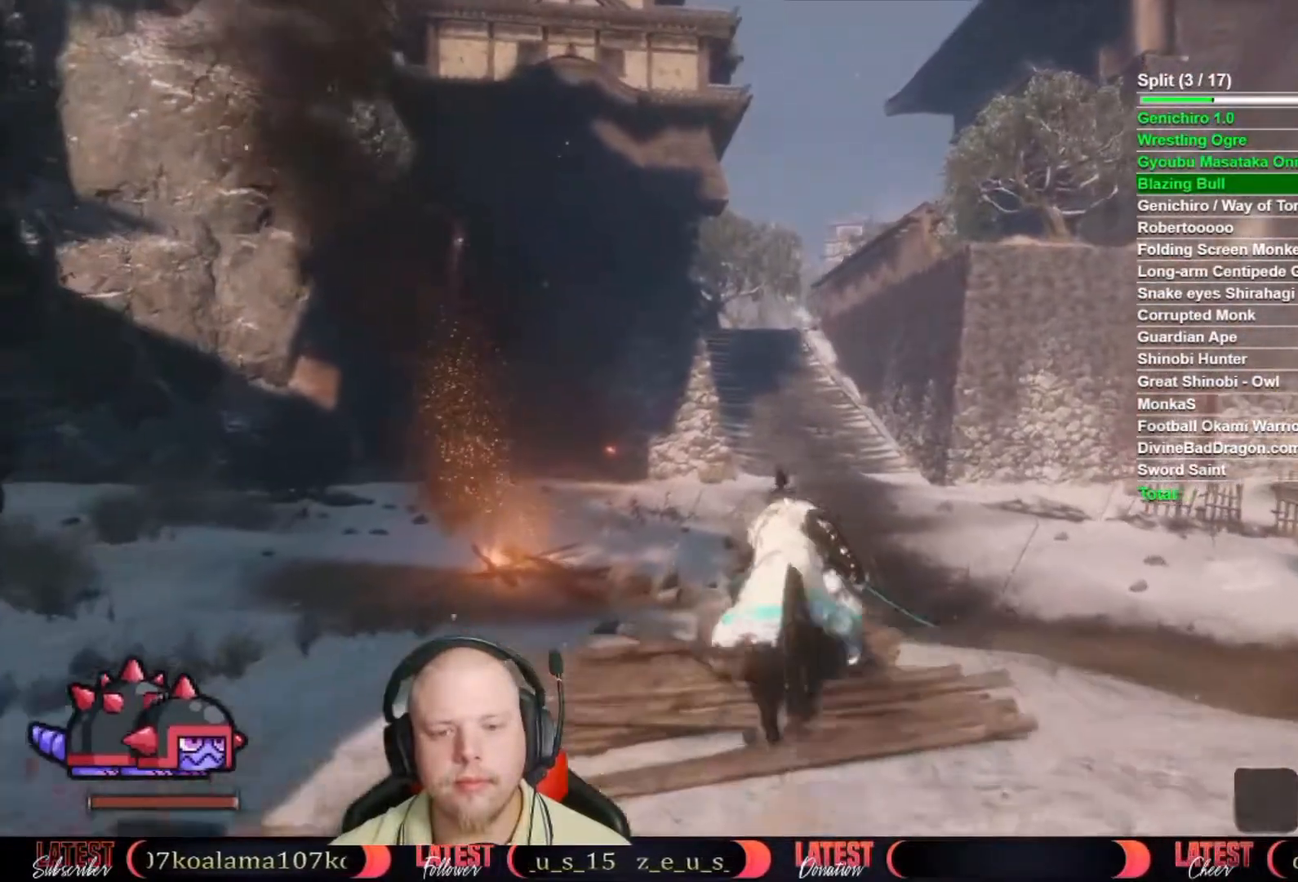
{"buttons": ["B"], "left_stick": "up", "right_stick": "center", "button_events": []}
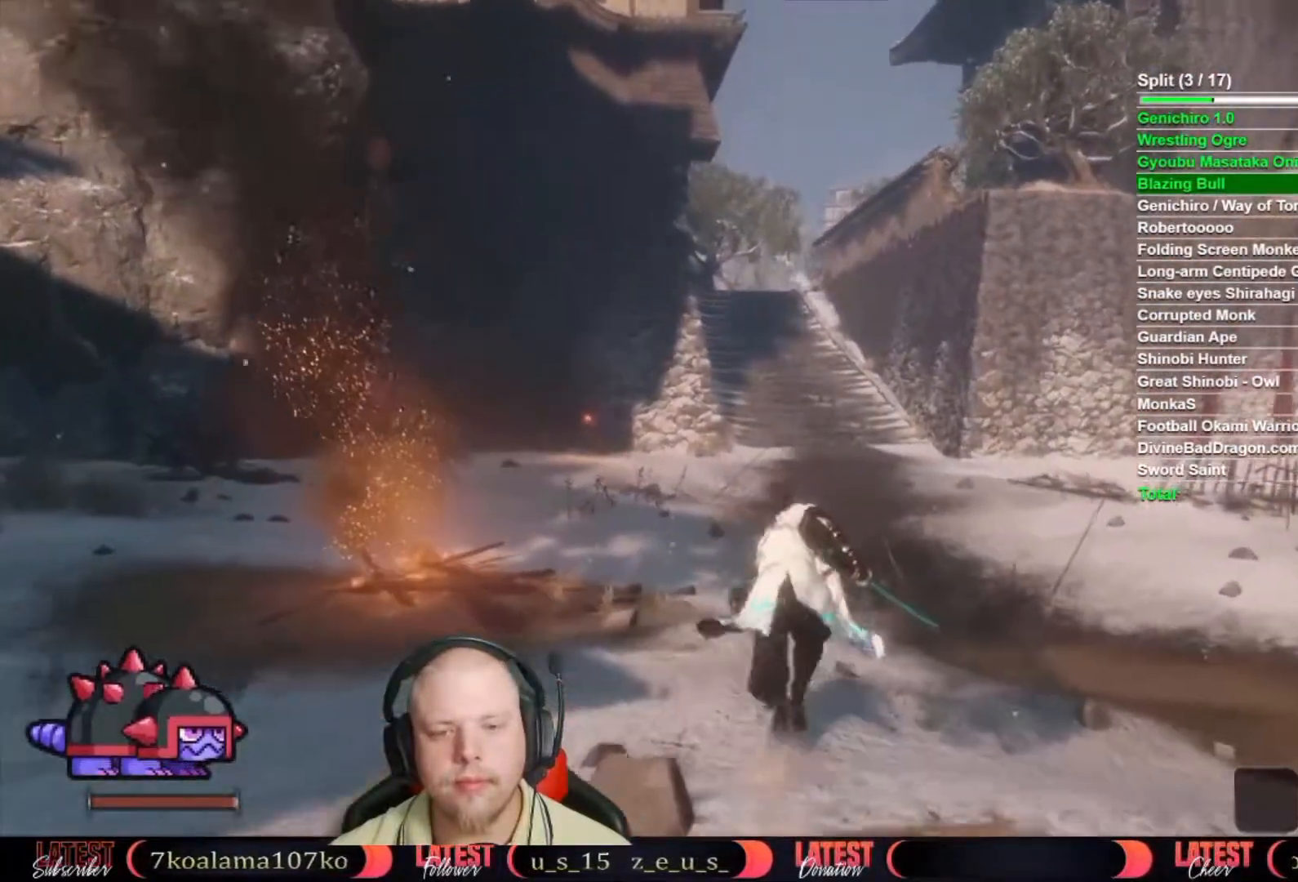
{"buttons": ["B"], "left_stick": "up", "right_stick": "center", "button_events": []}
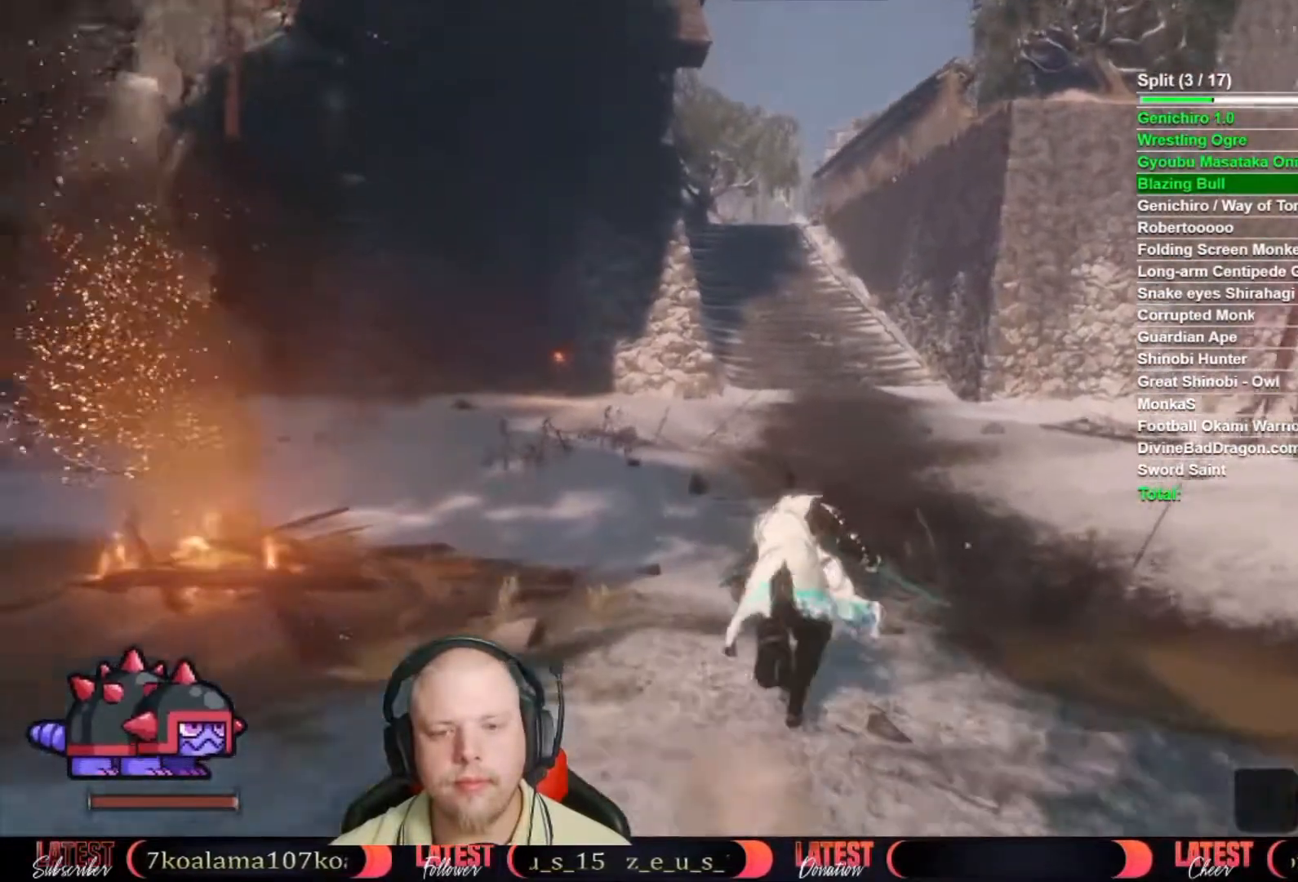
{"buttons": ["B"], "left_stick": "up", "right_stick": "center", "button_events": []}
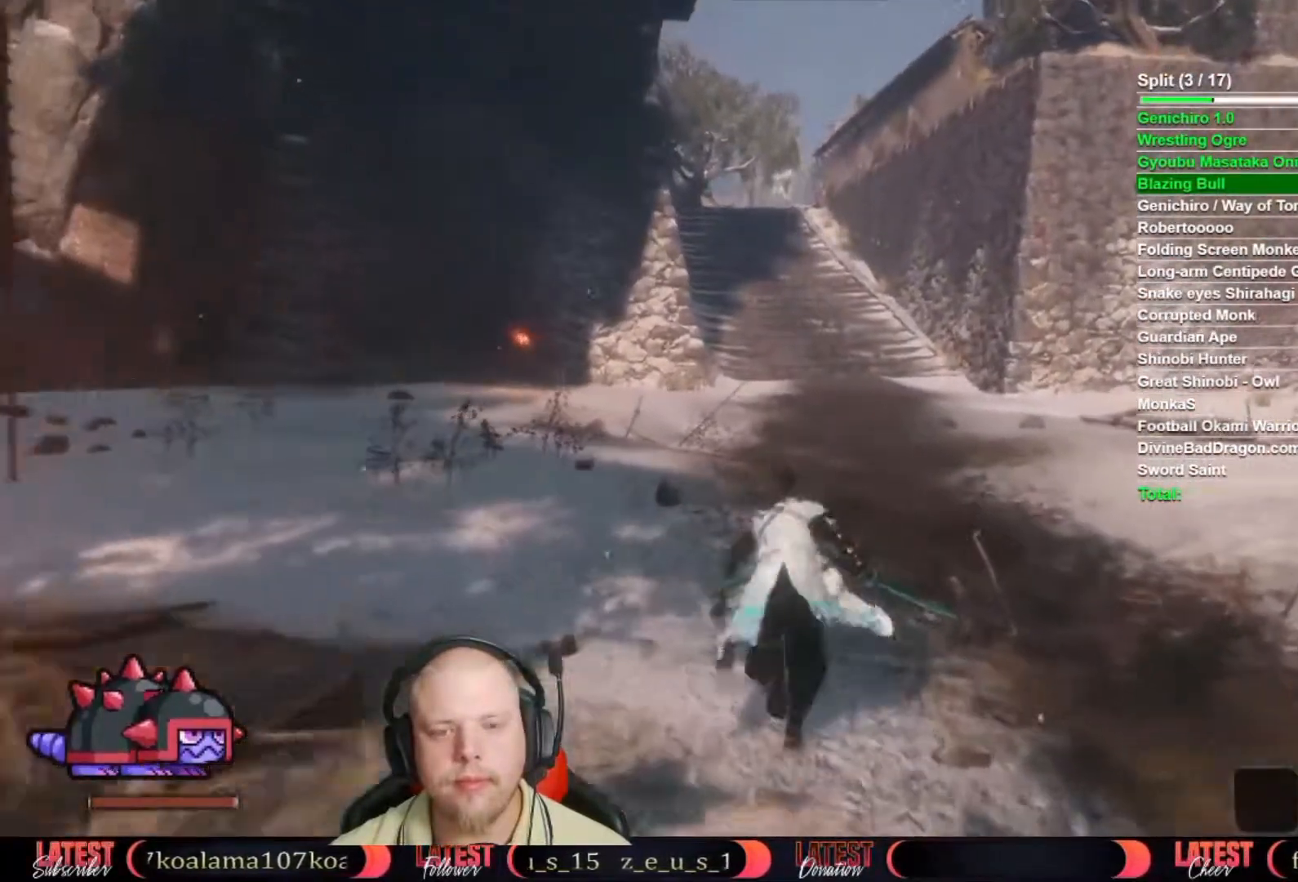
{"buttons": ["B"], "left_stick": "up", "right_stick": "center", "button_events": []}
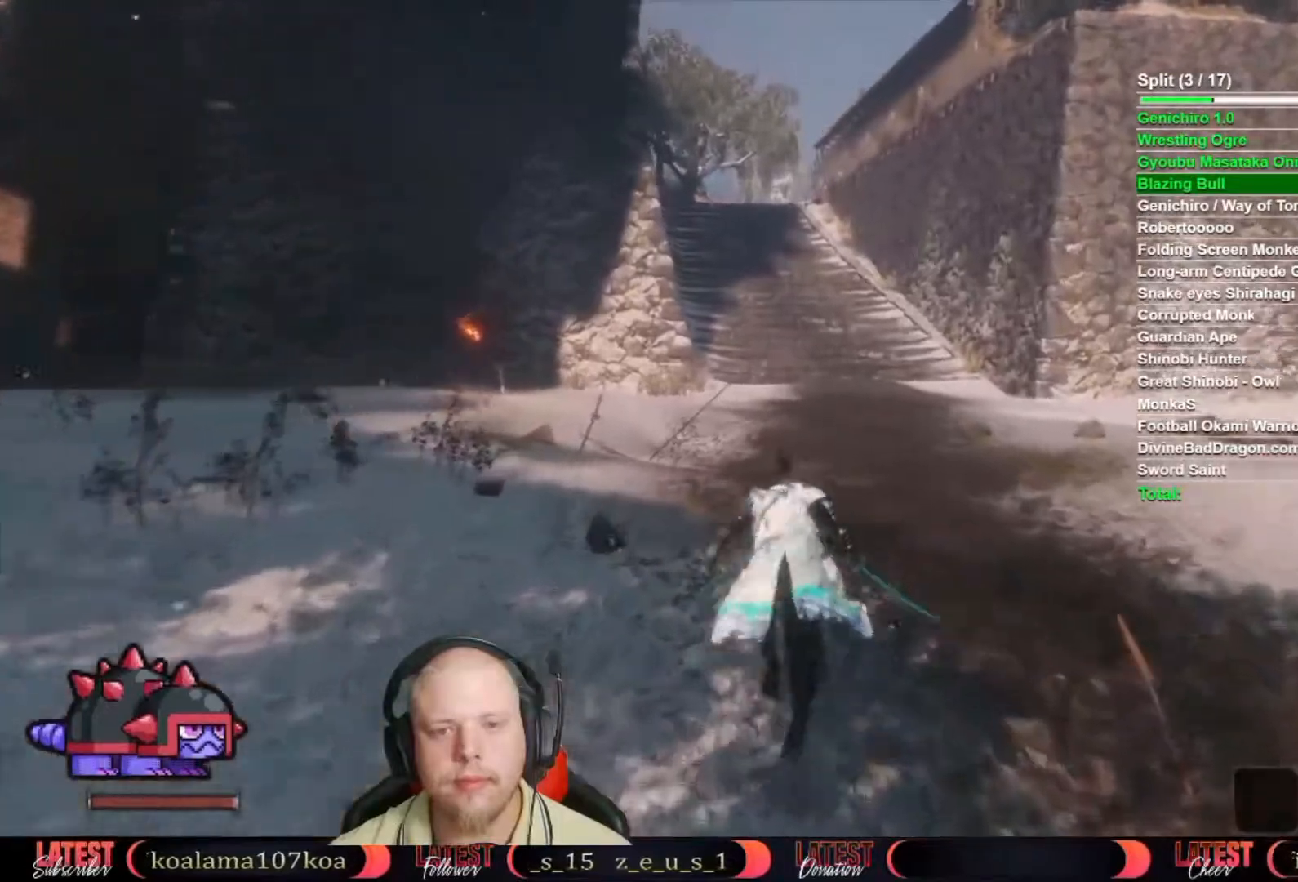
{"buttons": ["B"], "left_stick": "up", "right_stick": "center", "button_events": []}